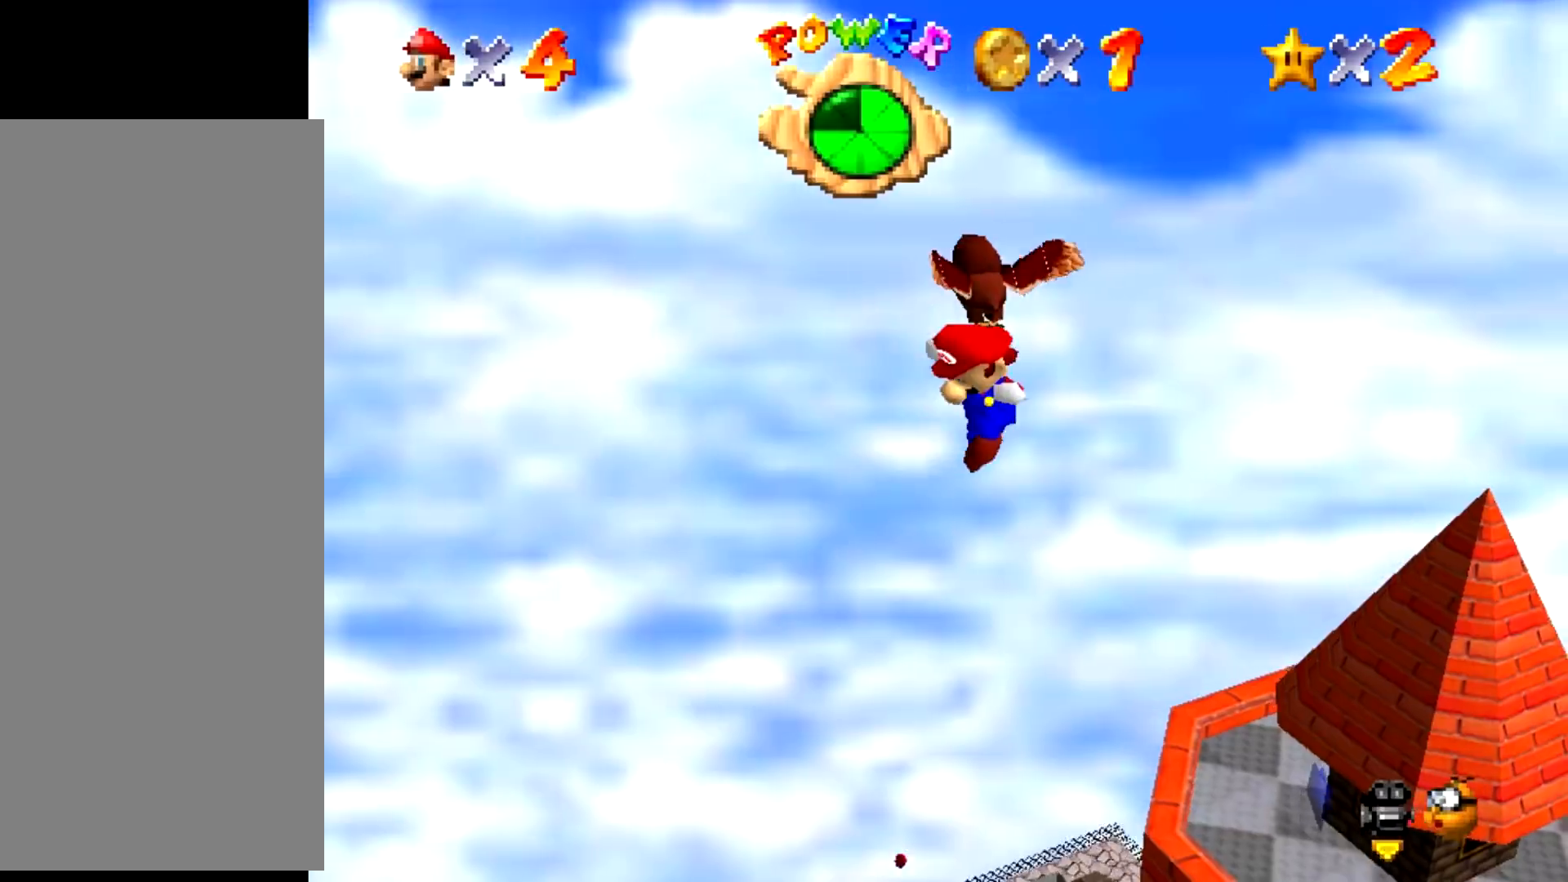
Gameplay with a controller (Nintendo layout); each line is a JSON object with the inputs held at the frame after it. "events" lists button and stick changes between this image and that frame as [ms after this image, input, new state], when the widget could be followed in between. Not read: L3 R3 left_stick.
{"buttons": [], "events": [[34, "START", "up"]]}
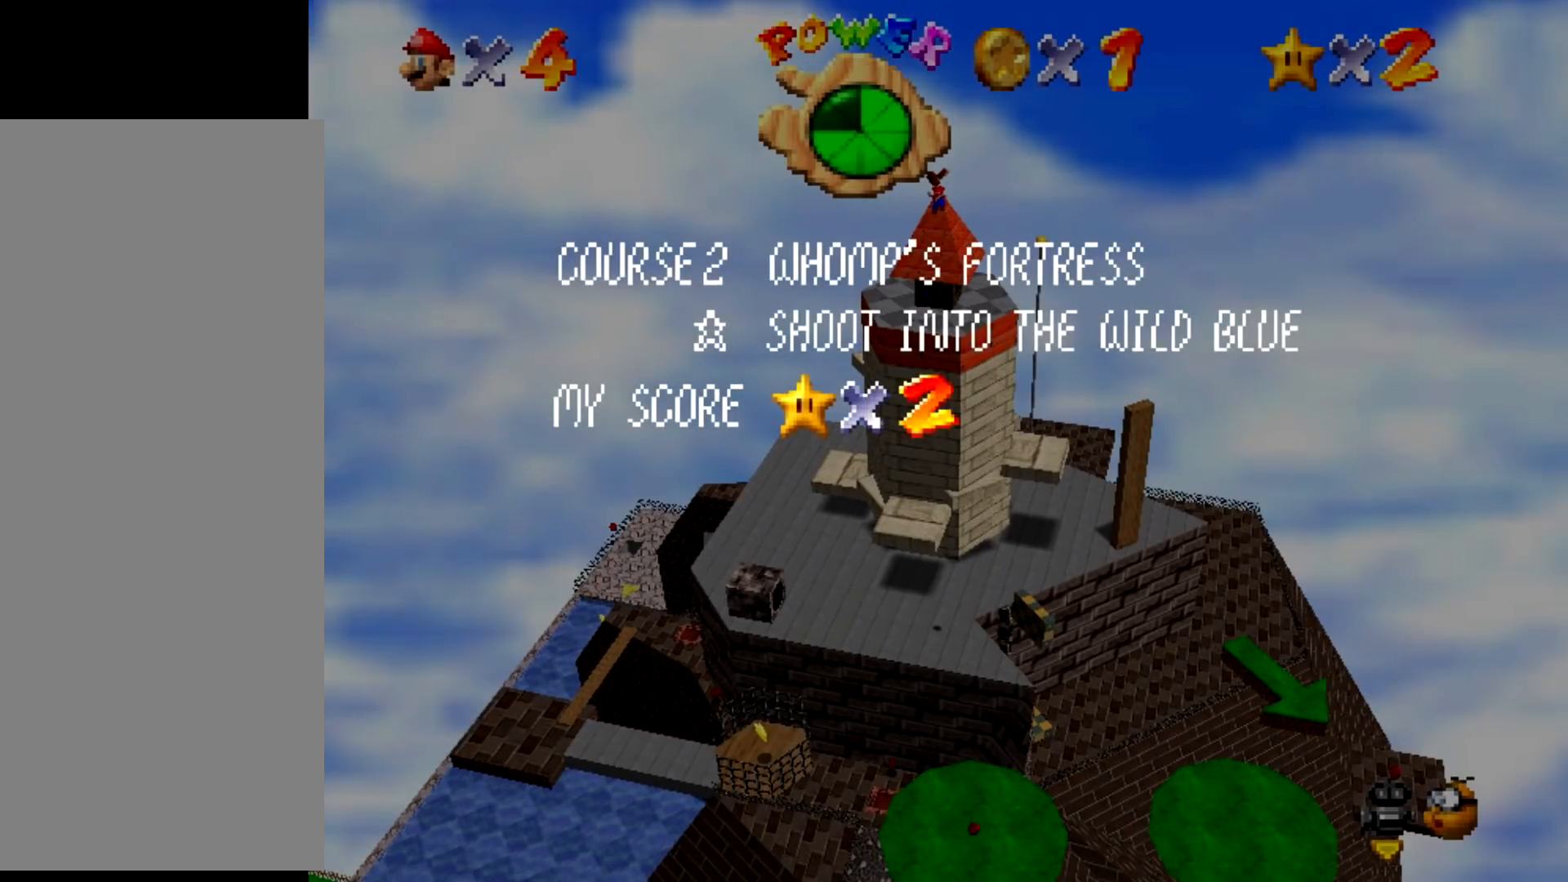
{"buttons": ["A"], "events": [[467, "A", "down"]]}
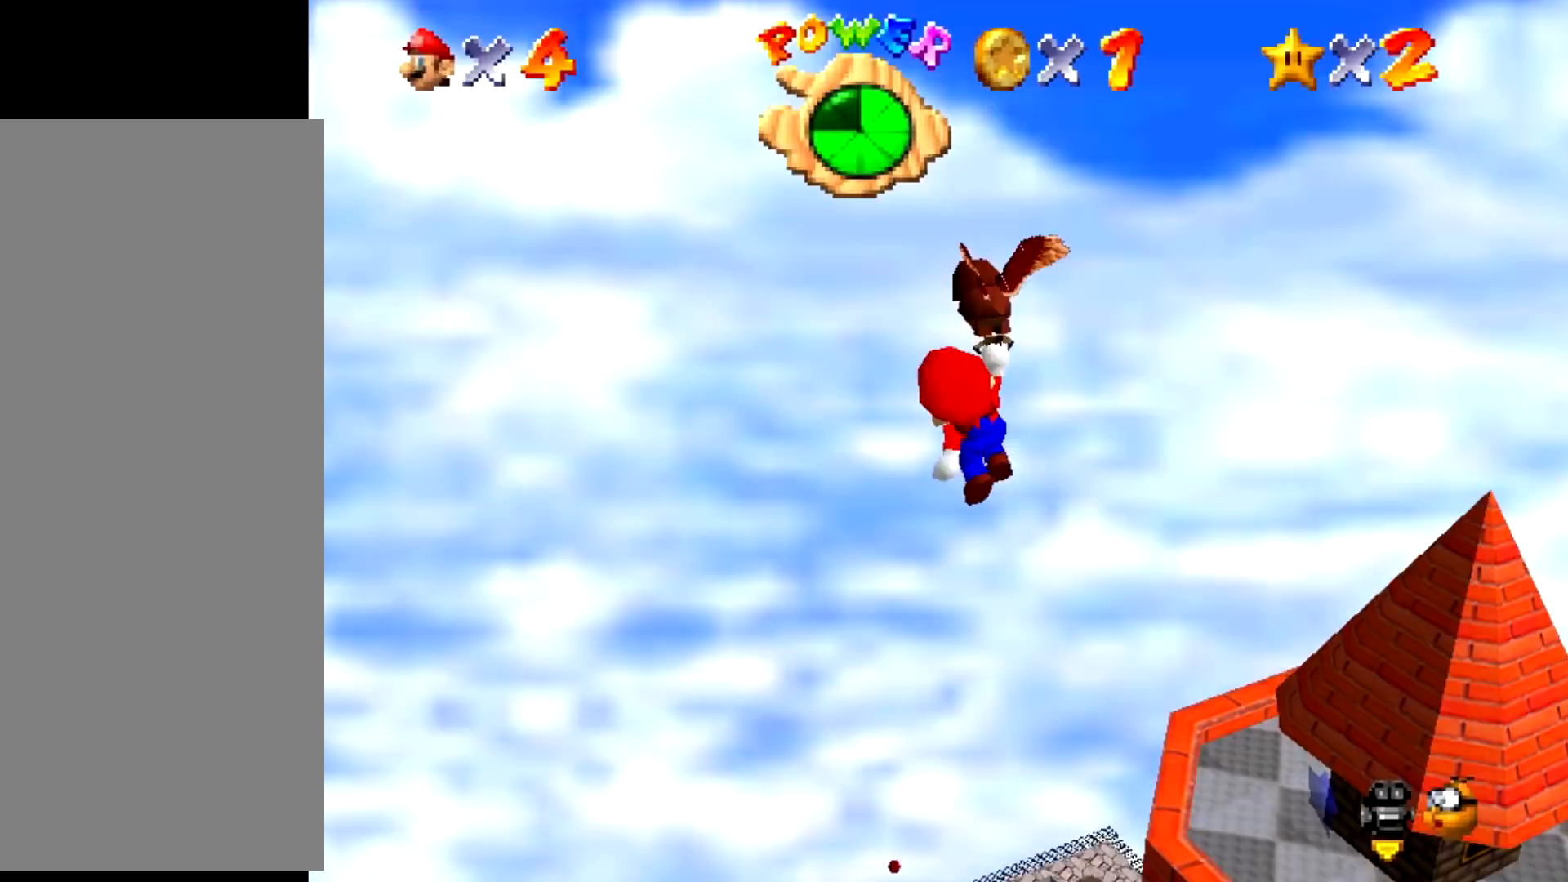
{"buttons": [], "events": [[100, "A", "up"], [100, "START", "down"], [134, "START", "up"]]}
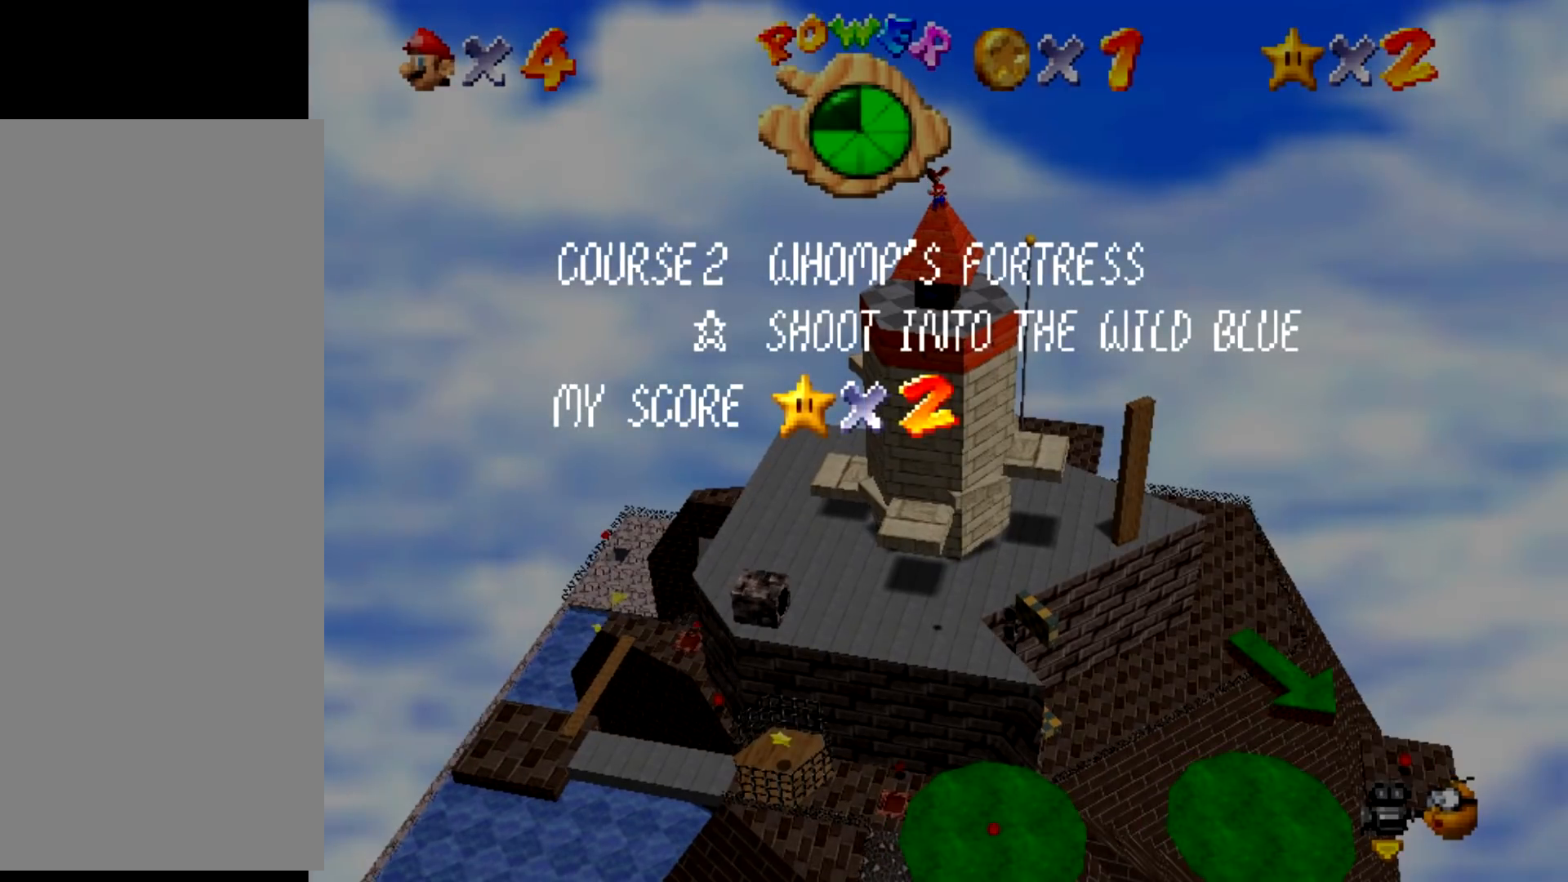
{"buttons": [], "events": []}
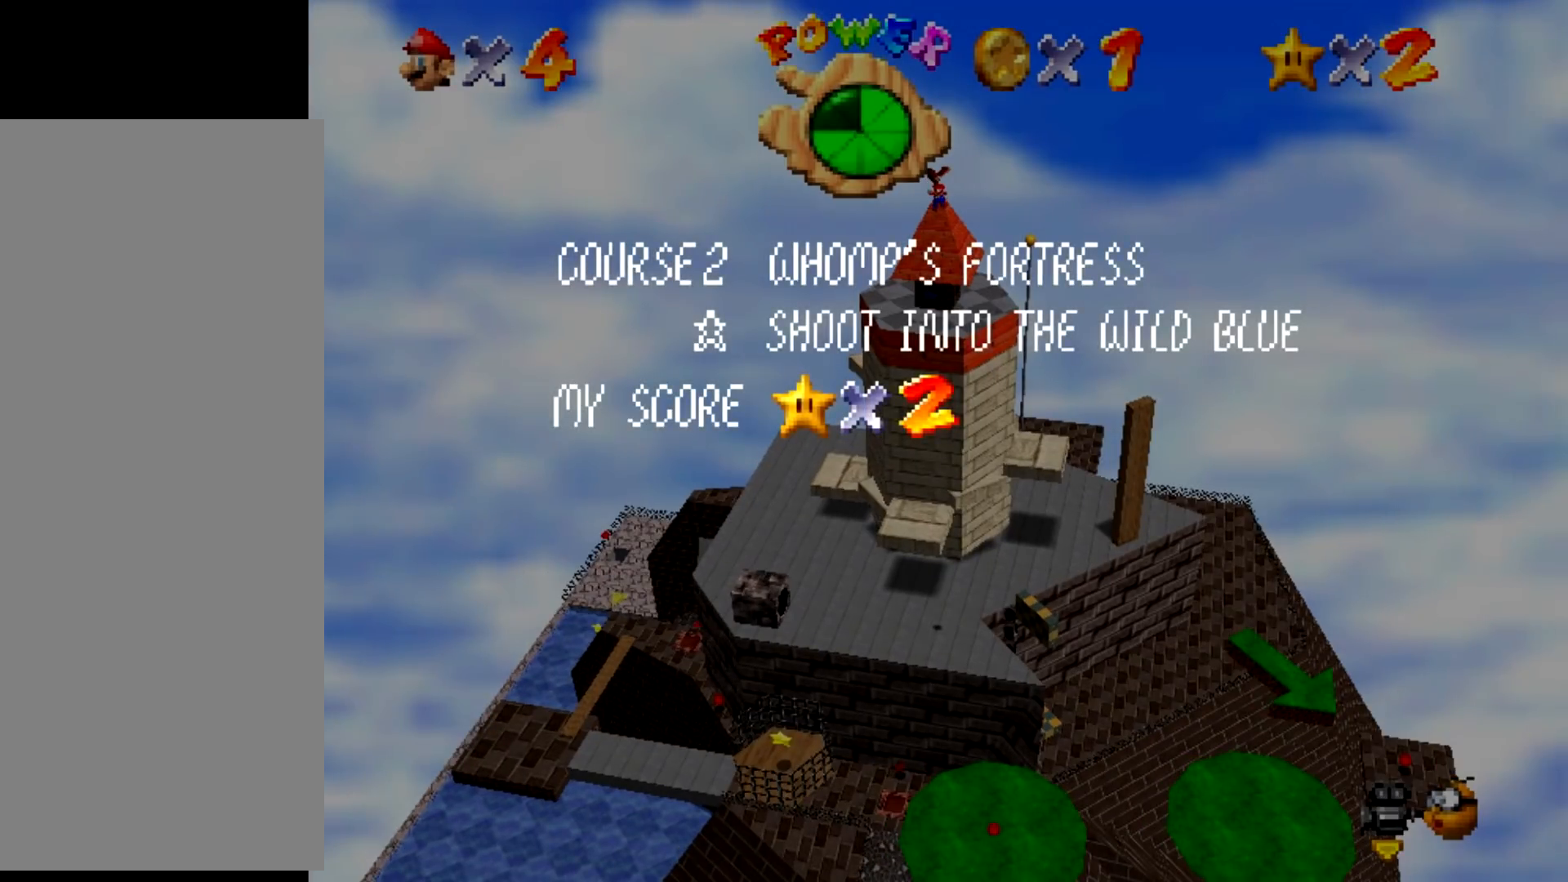
{"buttons": [], "events": [[67, "A", "down"], [200, "A", "up"], [200, "START", "down"], [234, "START", "up"]]}
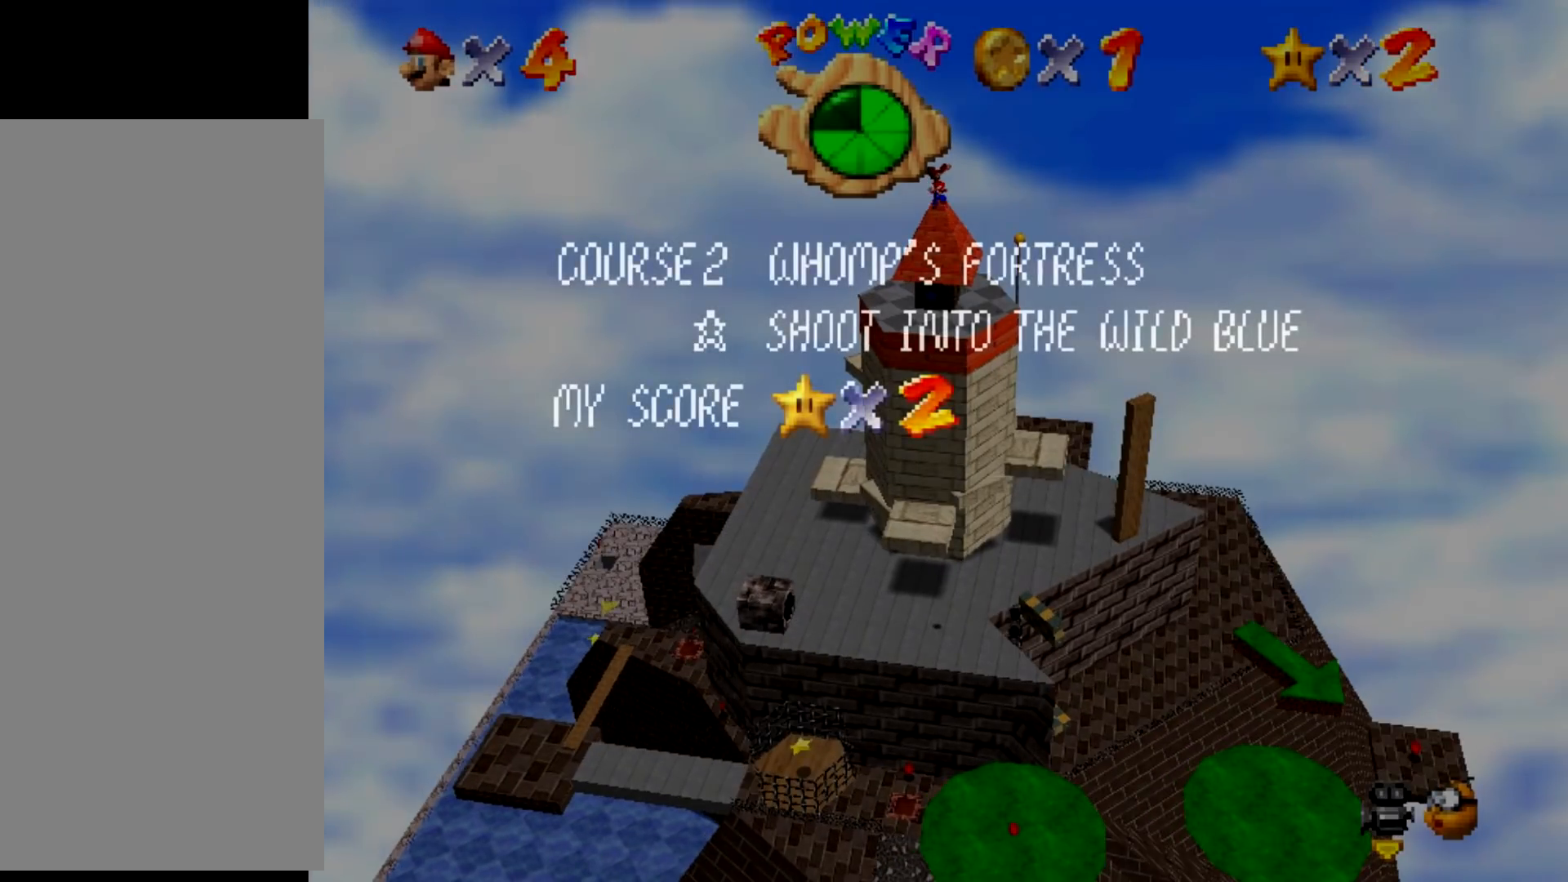
{"buttons": [], "events": []}
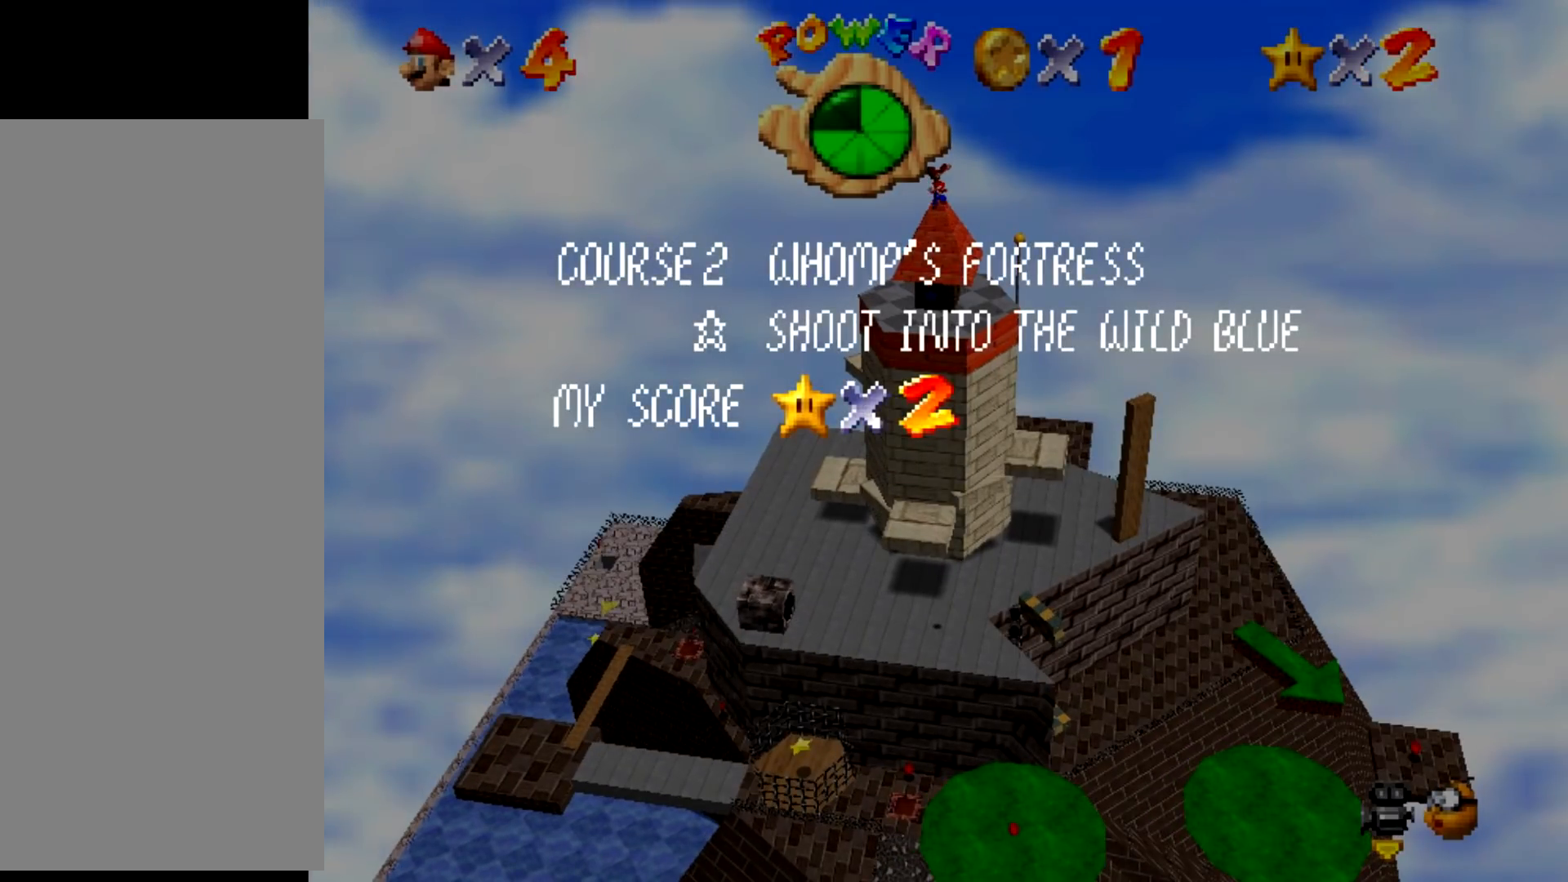
{"buttons": [], "events": [[134, "A", "down"], [267, "A", "up"], [267, "START", "down"], [301, "START", "up"]]}
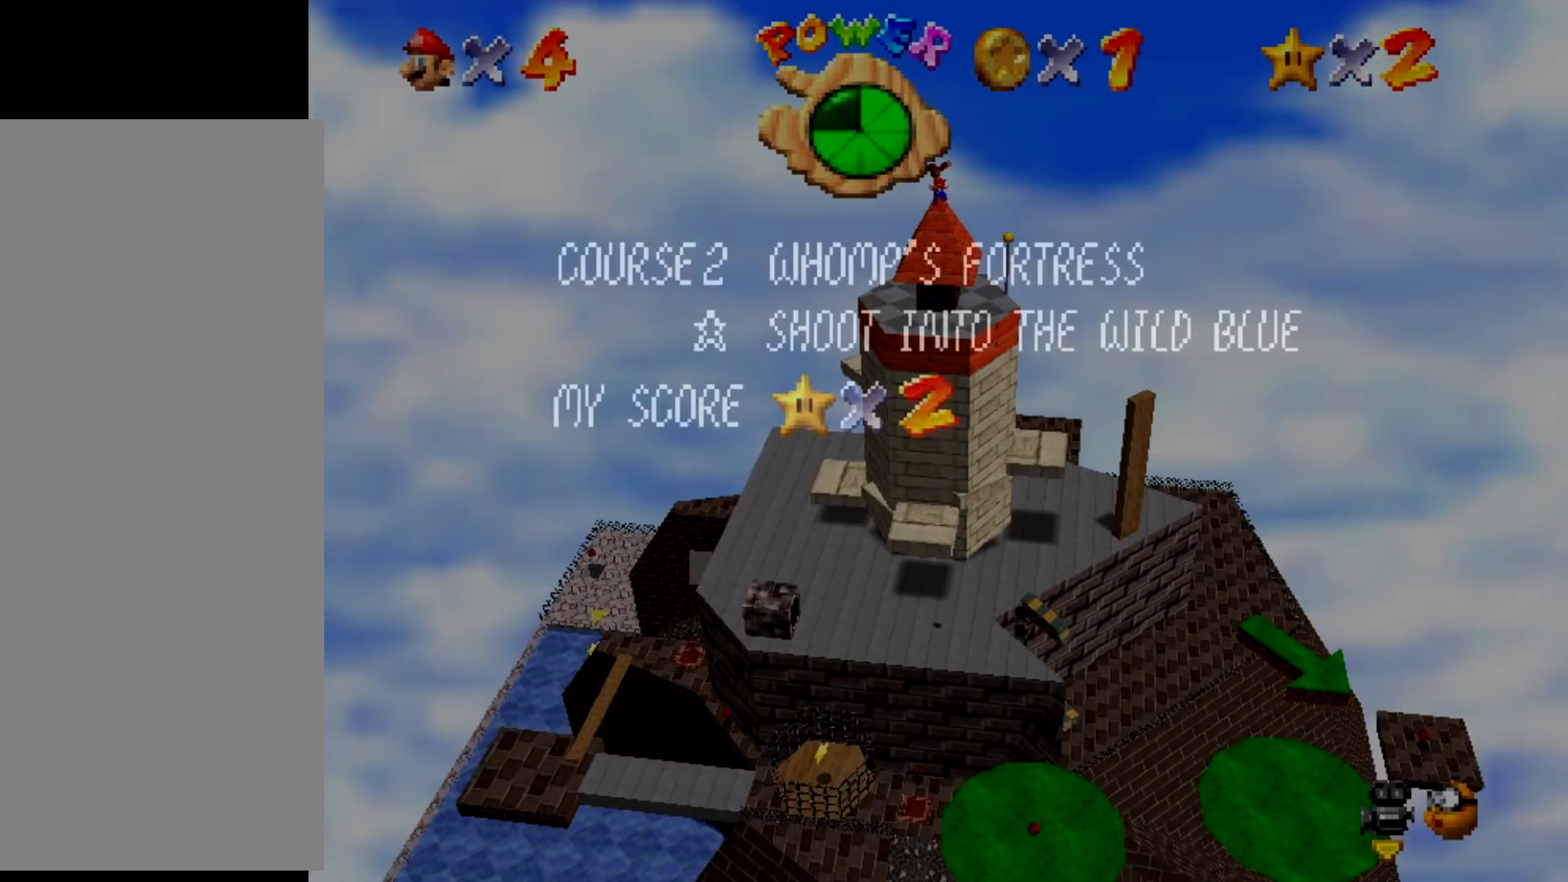
{"buttons": [], "events": []}
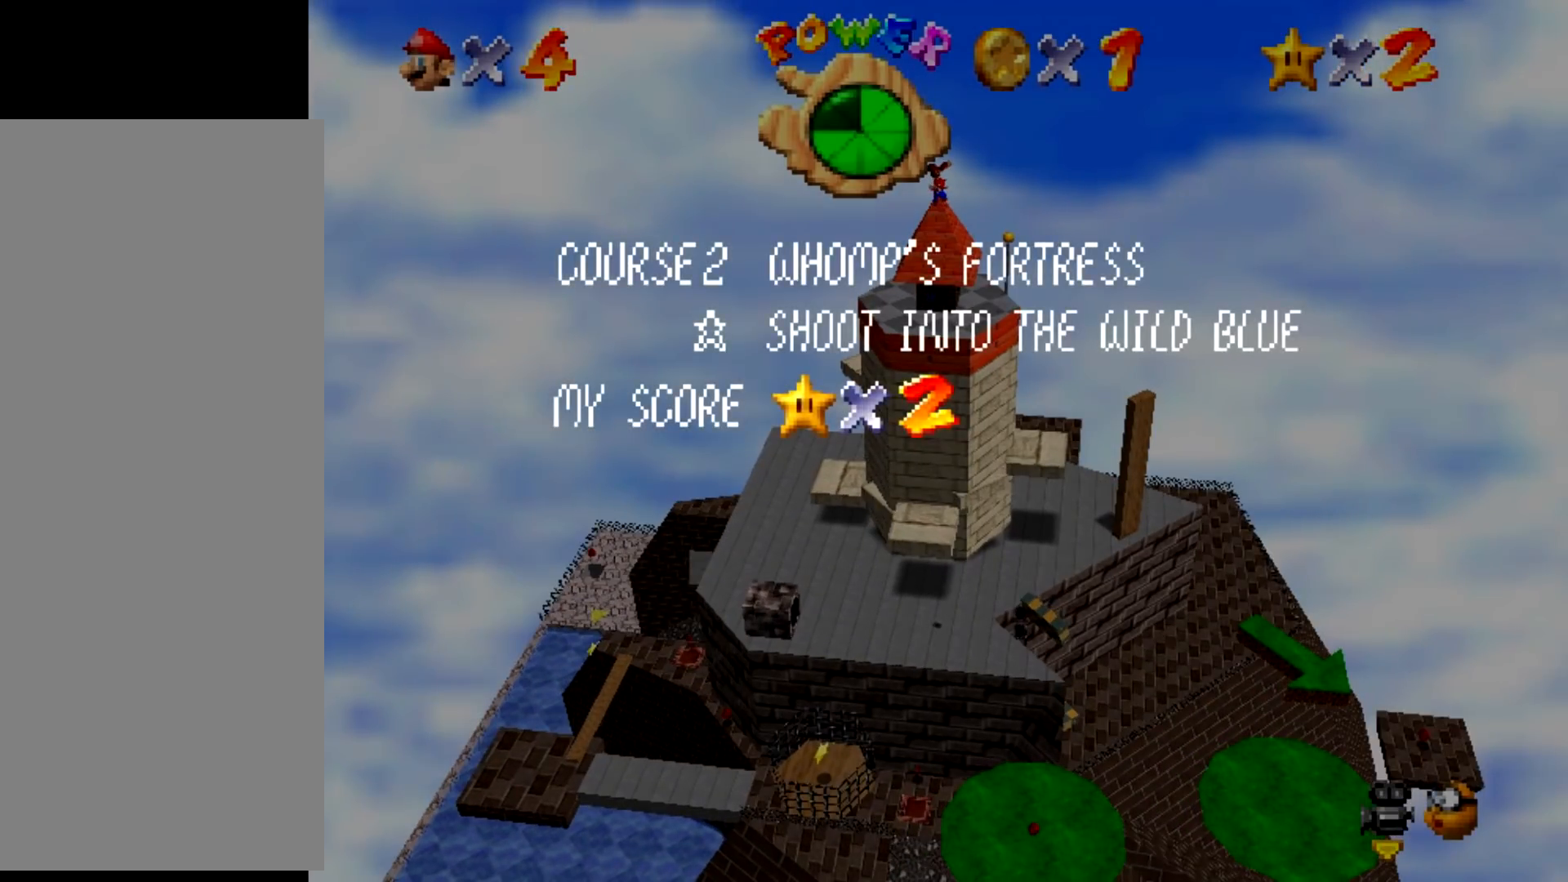
{"buttons": [], "events": [[234, "A", "down"], [367, "A", "up"], [367, "START", "down"], [401, "START", "up"]]}
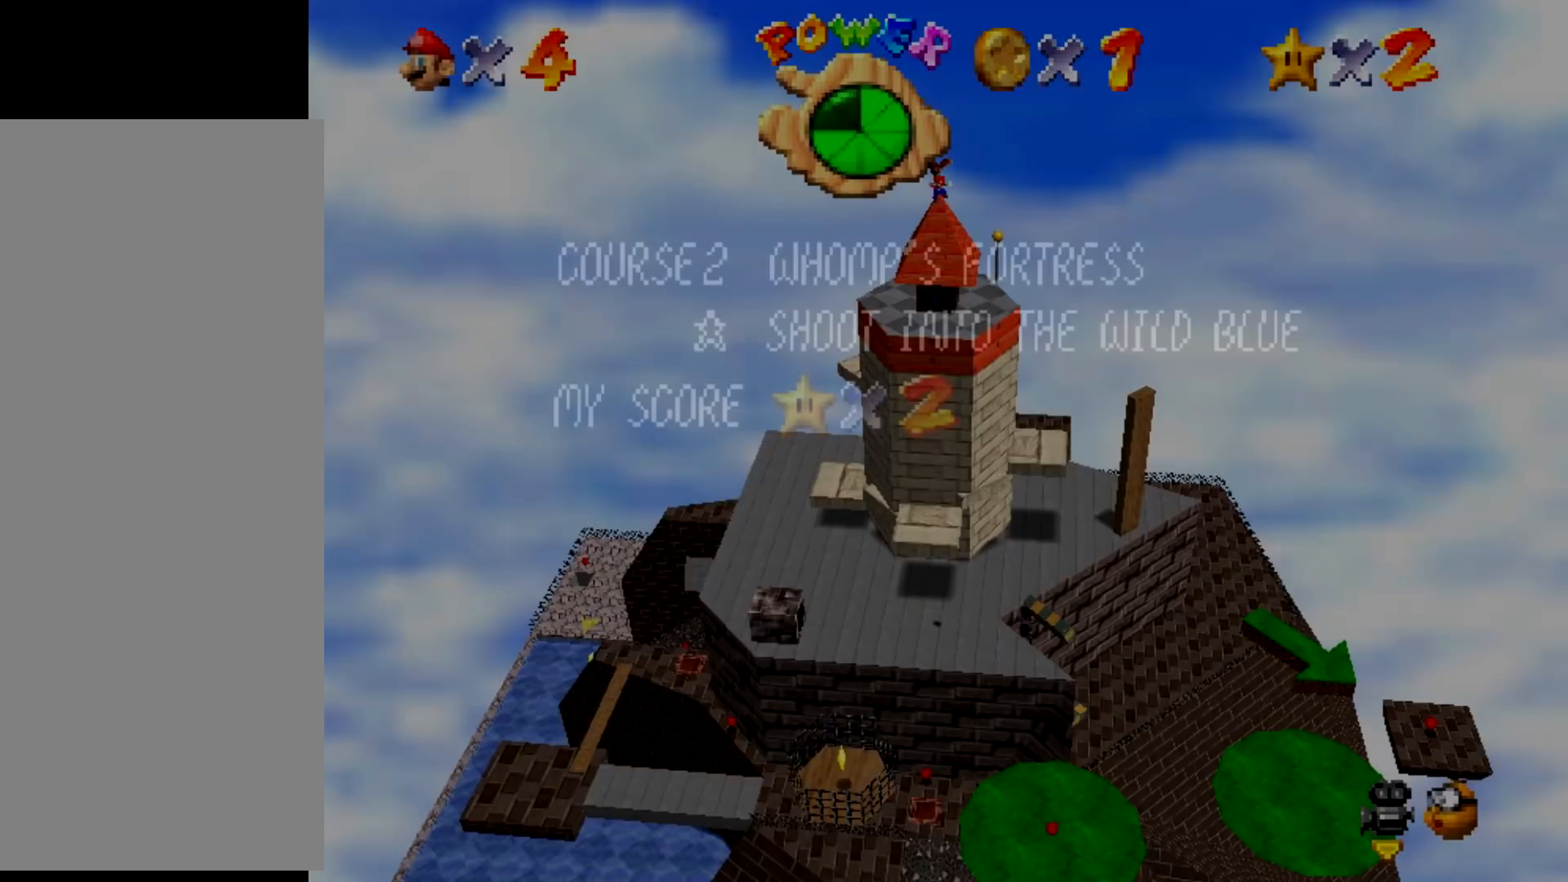
{"buttons": [], "events": []}
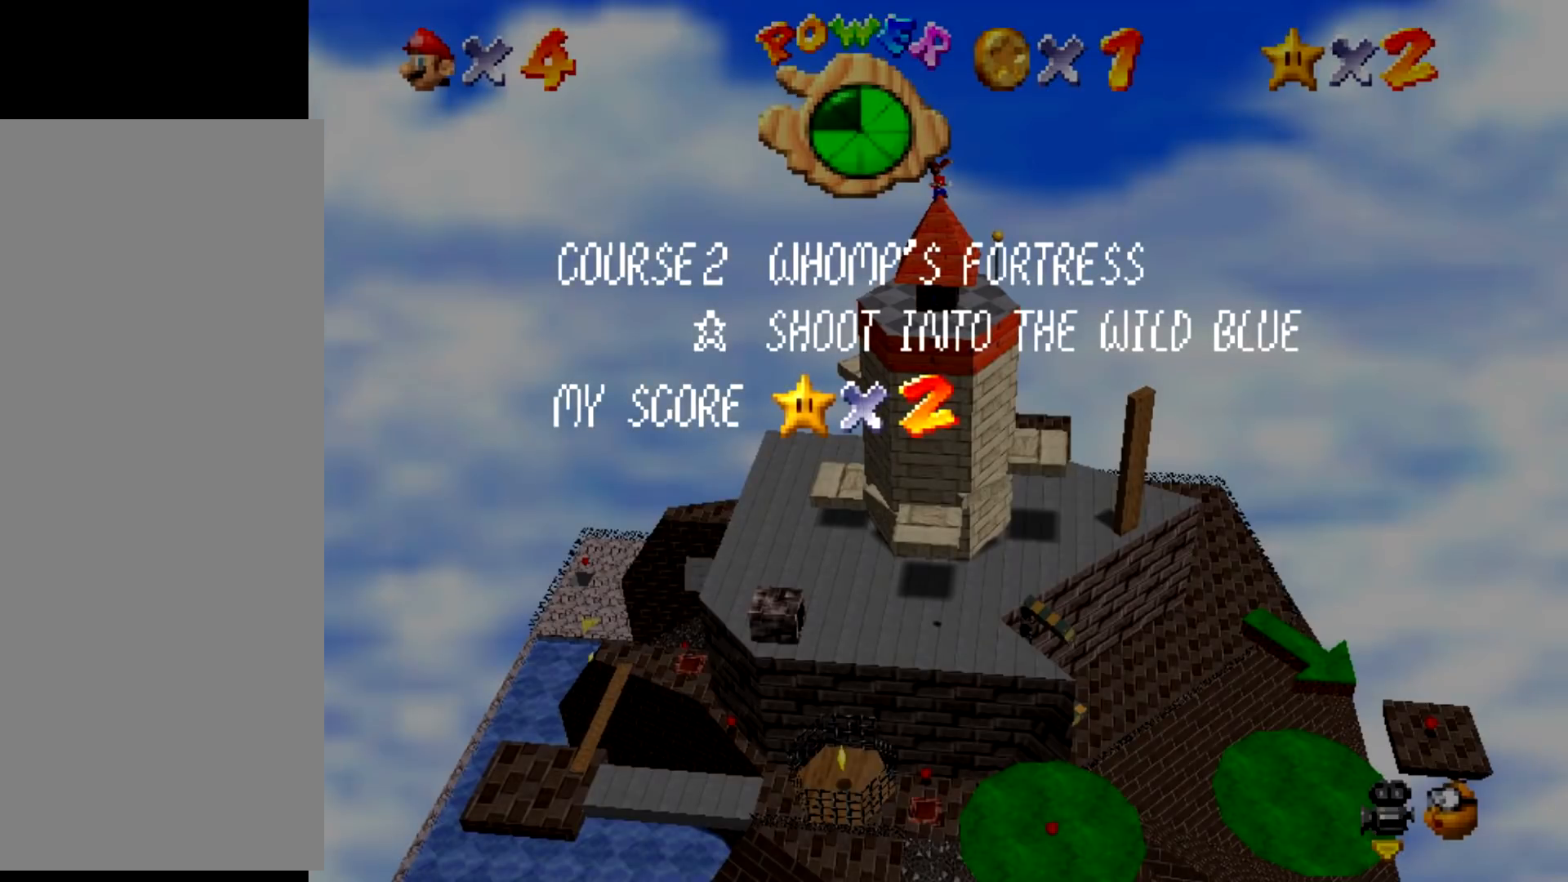
{"buttons": [], "events": [[334, "A", "down"], [467, "A", "up"], [467, "START", "down"], [501, "START", "up"]]}
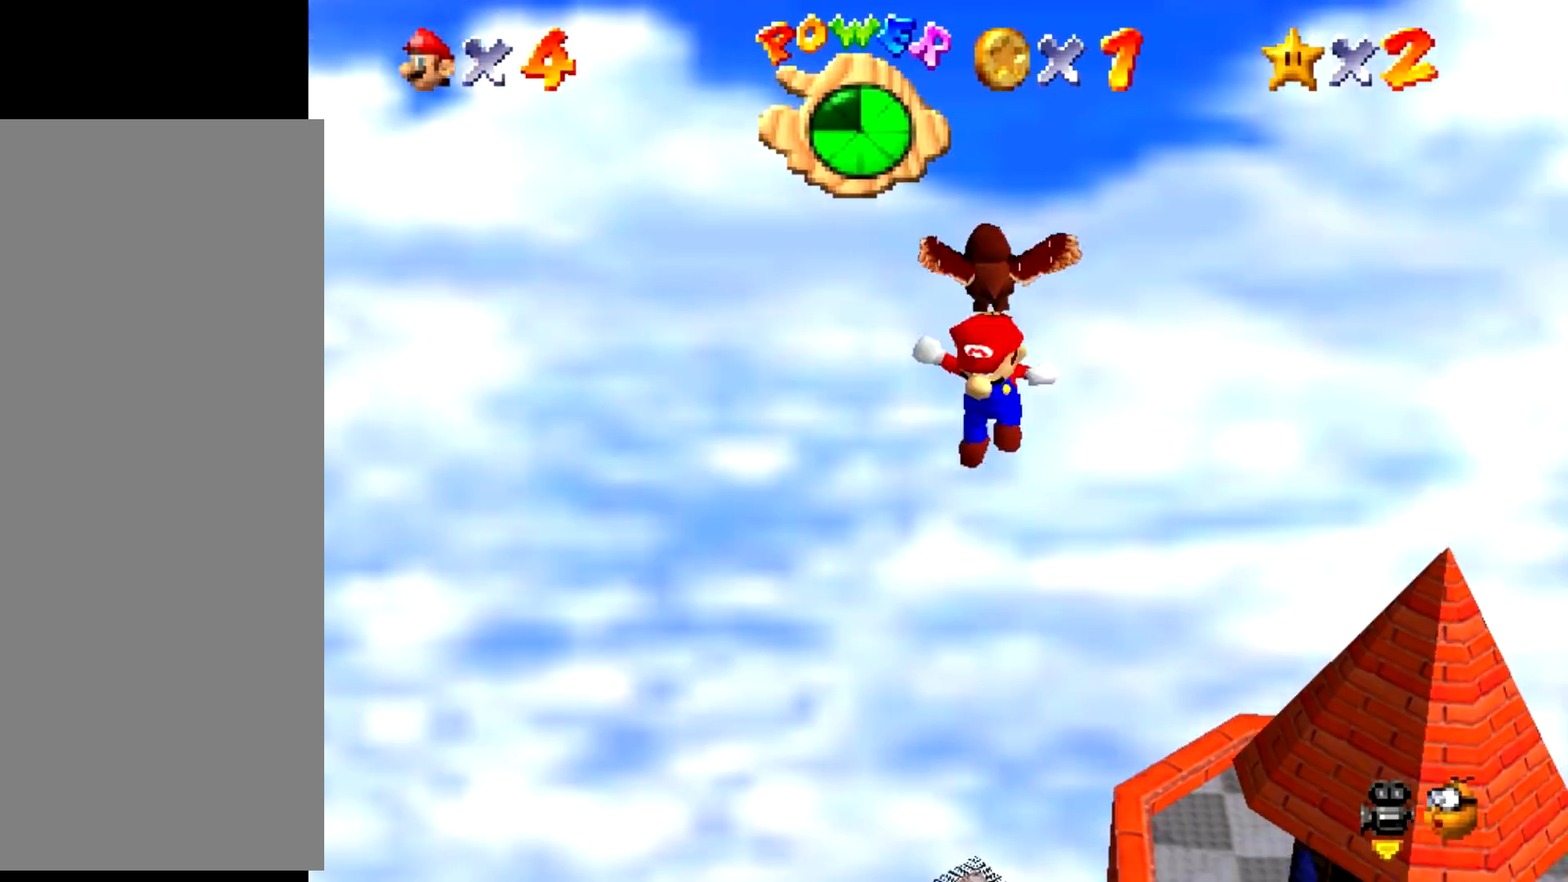
{"buttons": [], "events": []}
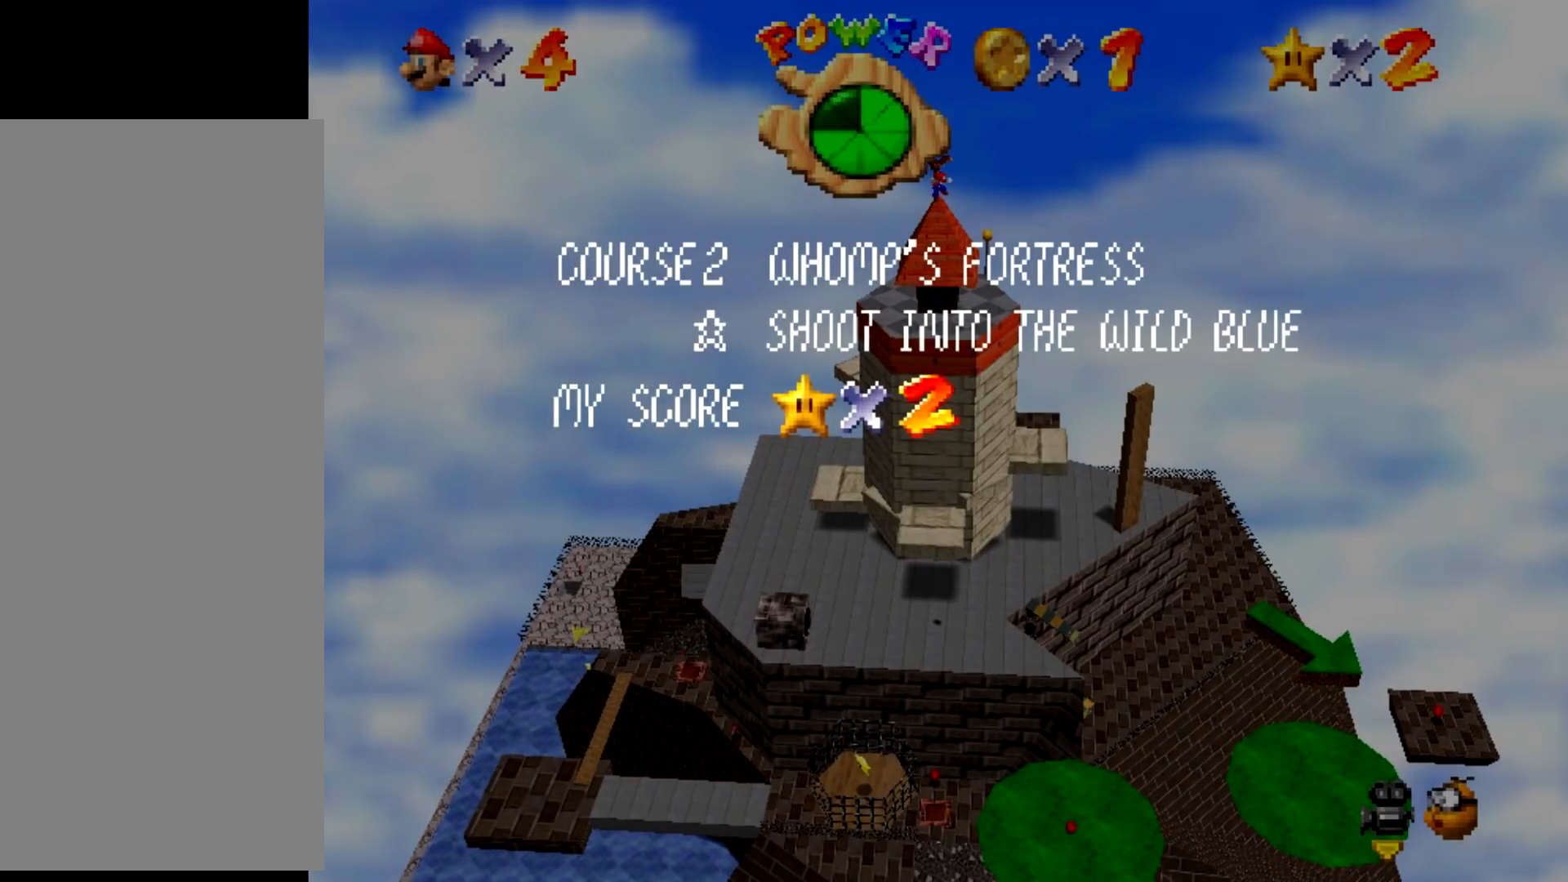
{"buttons": ["A"], "events": [[434, "A", "down"]]}
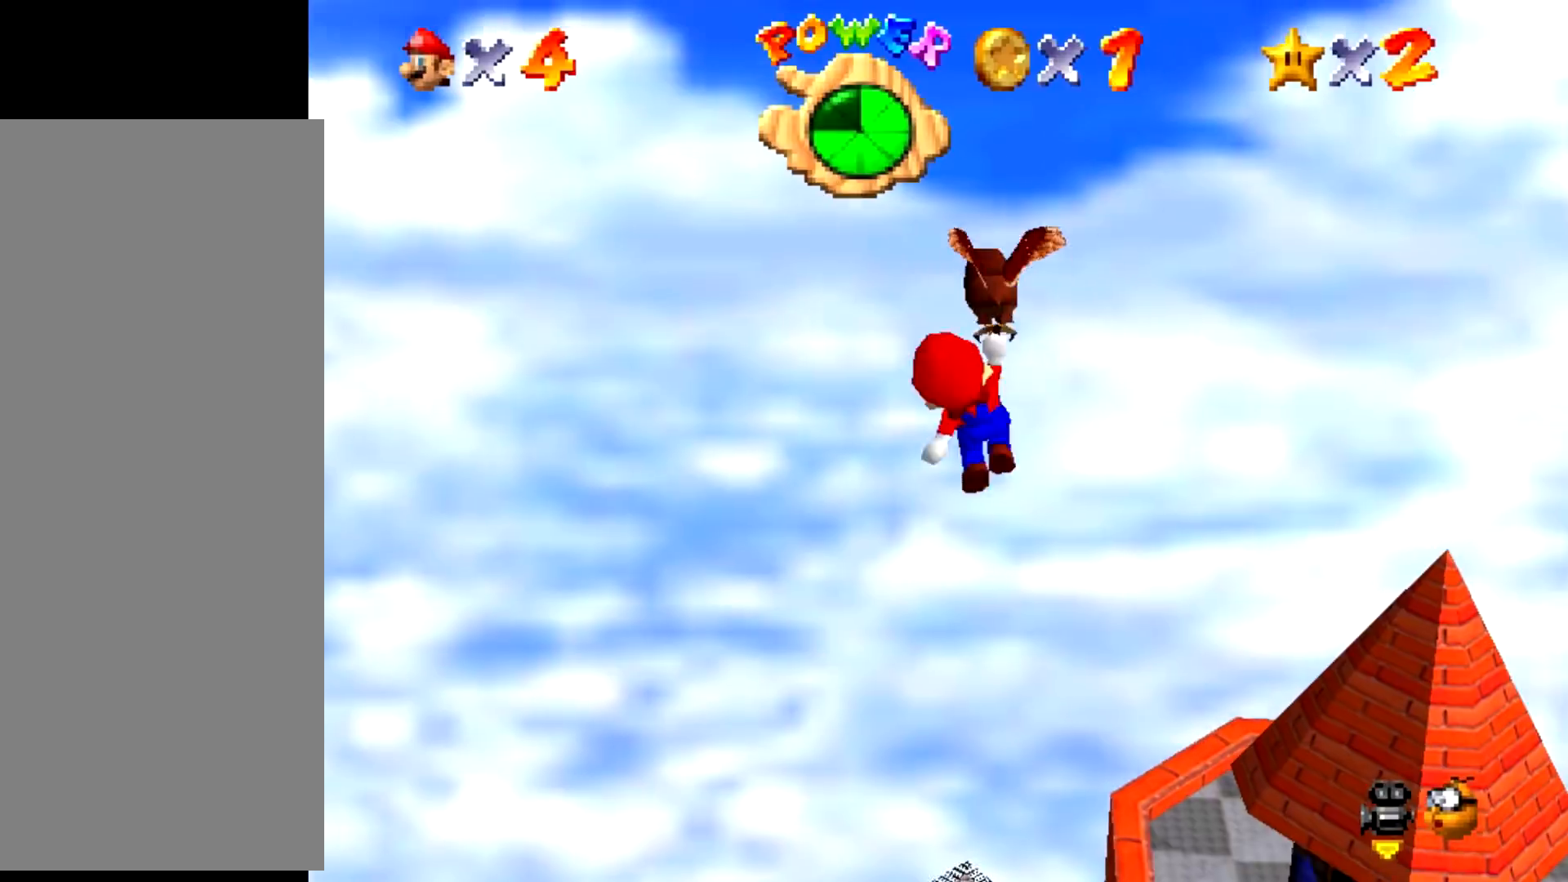
{"buttons": [], "events": [[67, "A", "up"], [67, "START", "down"], [100, "START", "up"]]}
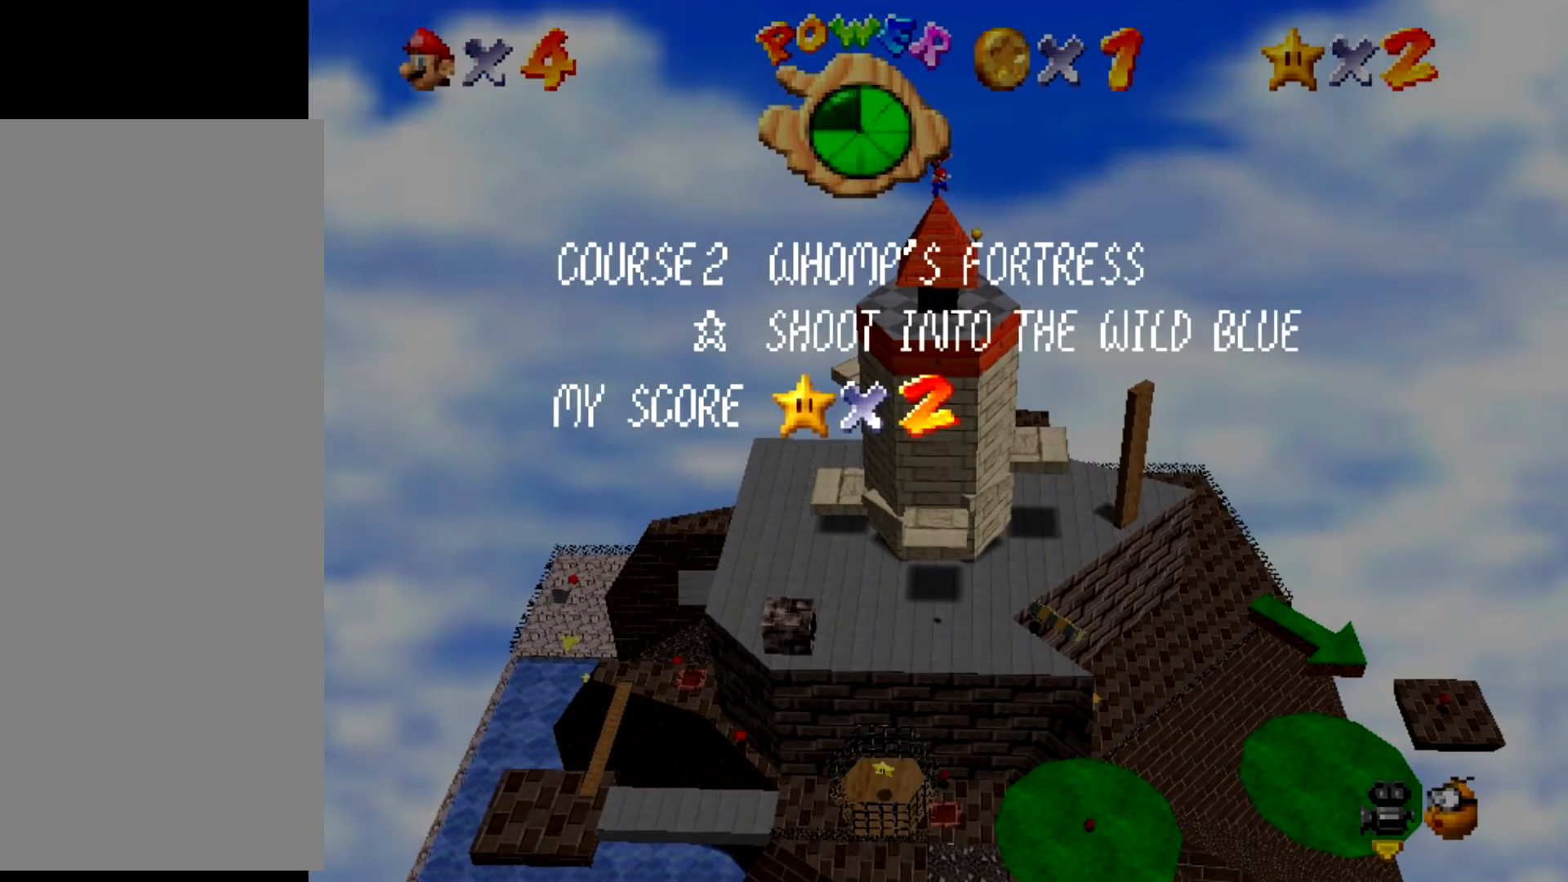
{"buttons": [], "events": []}
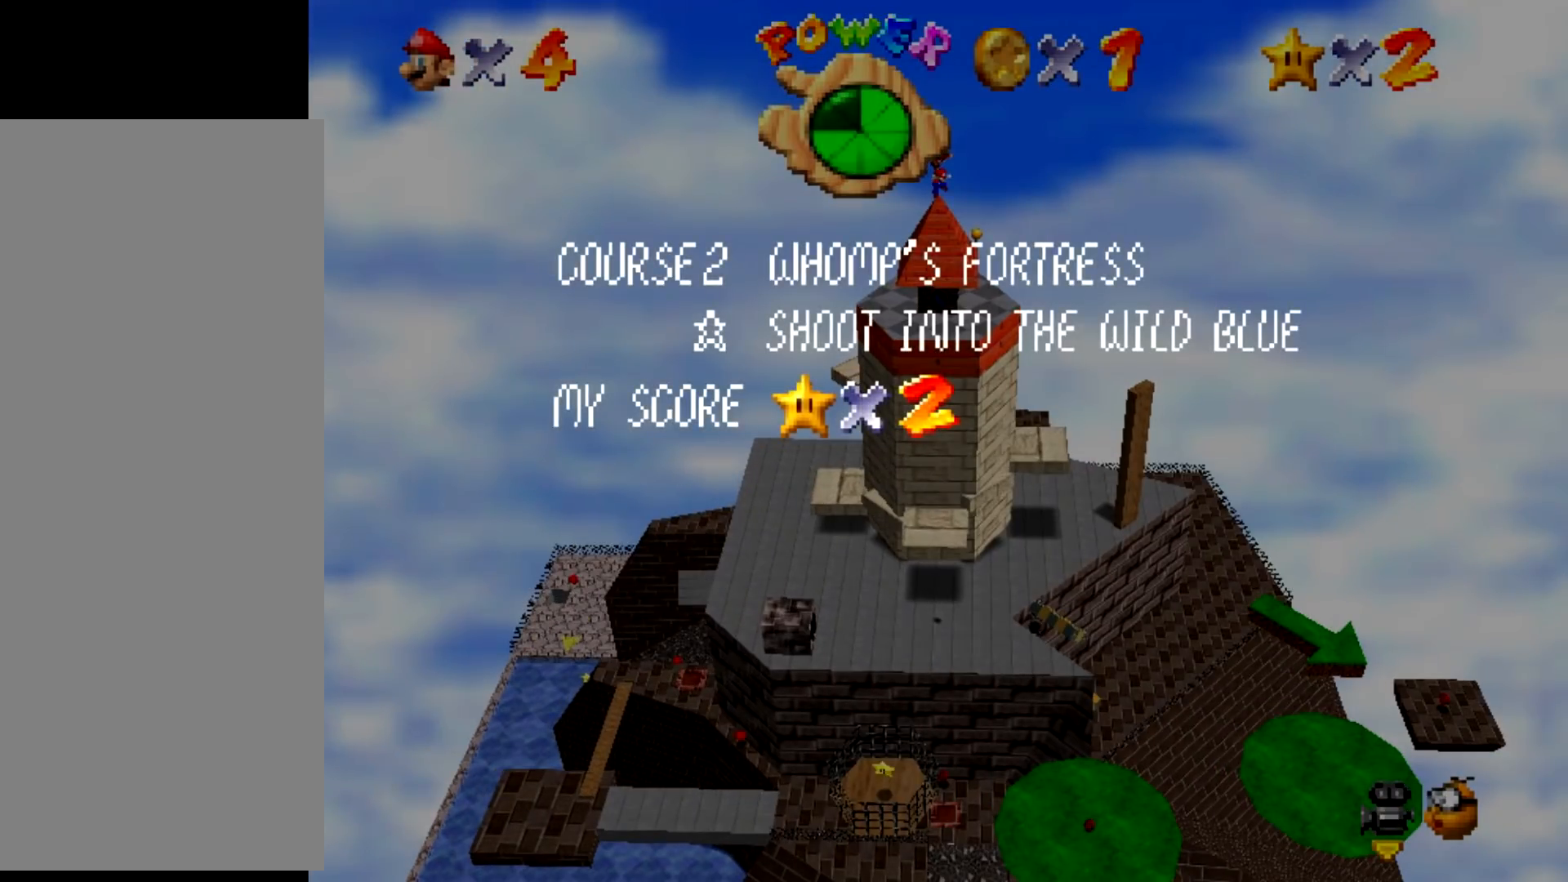
{"buttons": [], "events": [[67, "A", "down"], [201, "A", "up"], [201, "START", "down"], [234, "START", "up"]]}
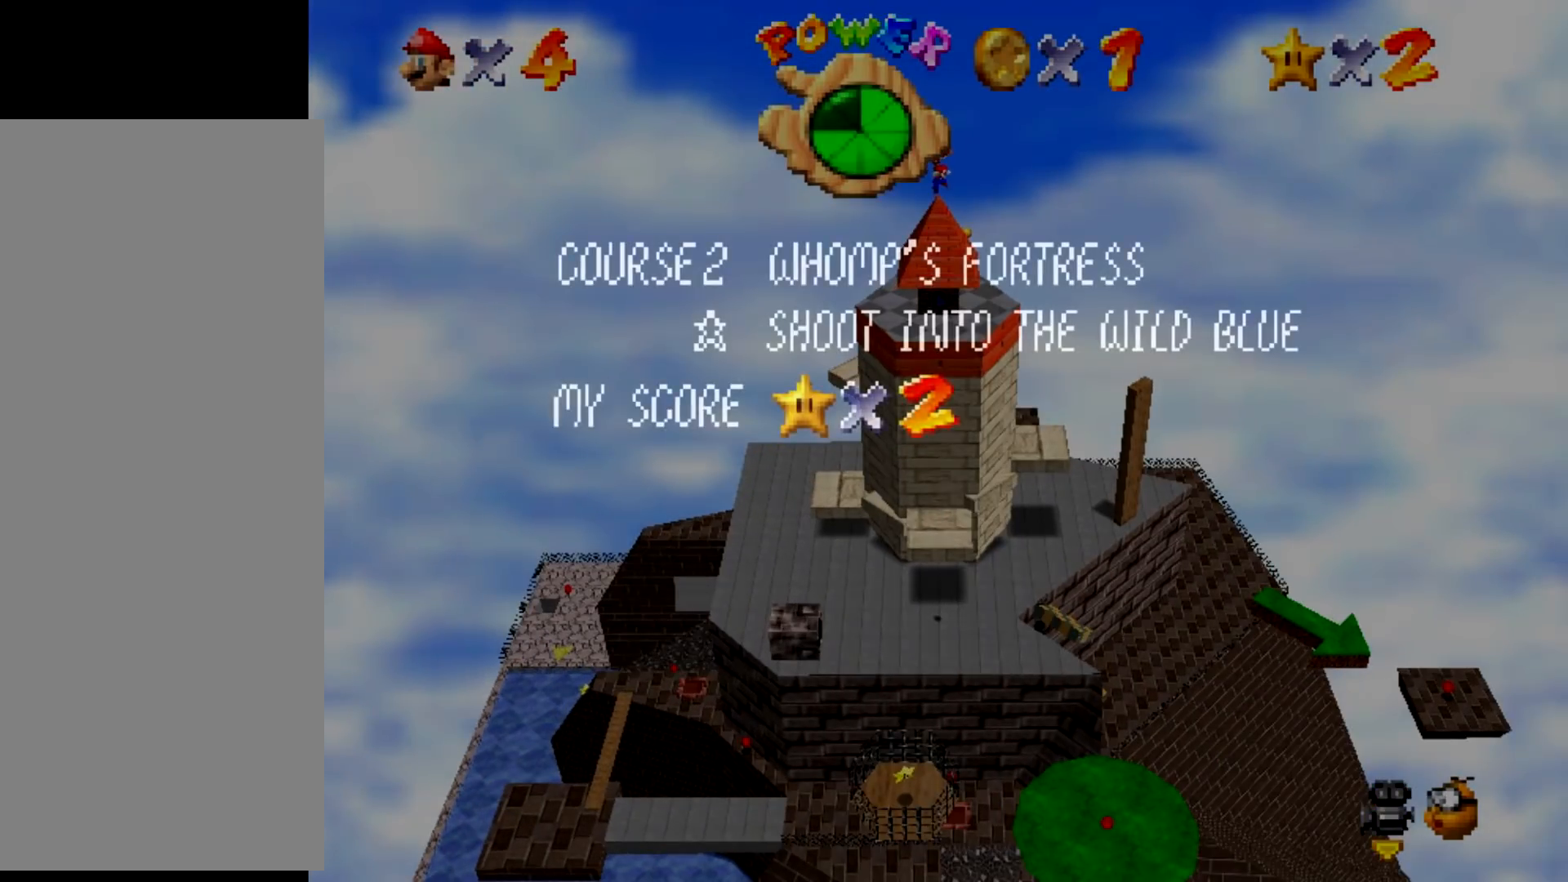
{"buttons": [], "events": []}
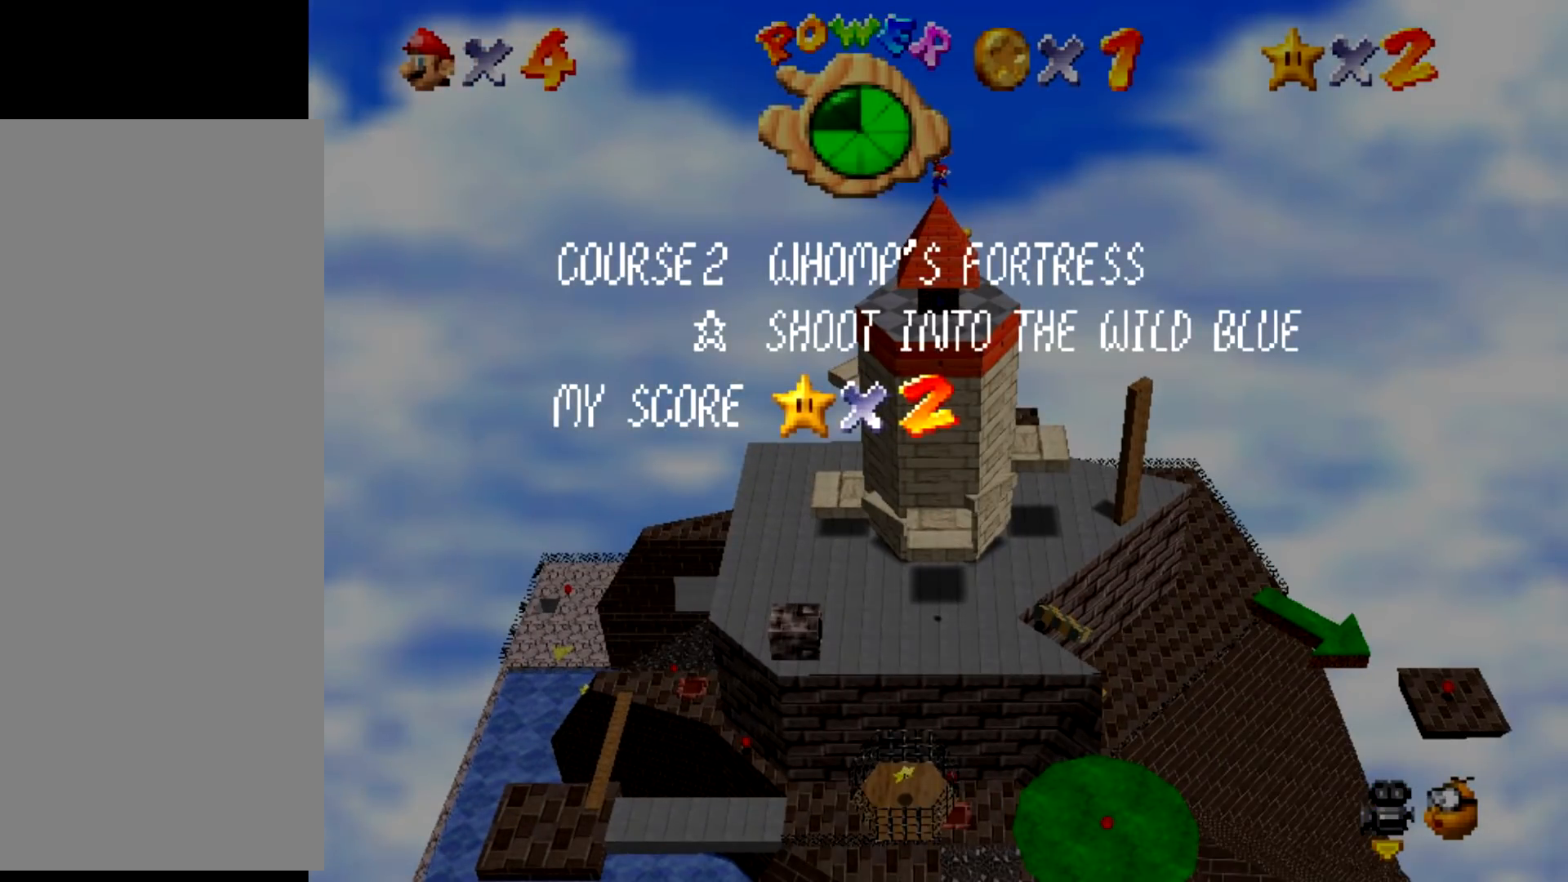
{"buttons": [], "events": [[167, "A", "down"], [301, "A", "up"], [301, "START", "down"], [334, "START", "up"]]}
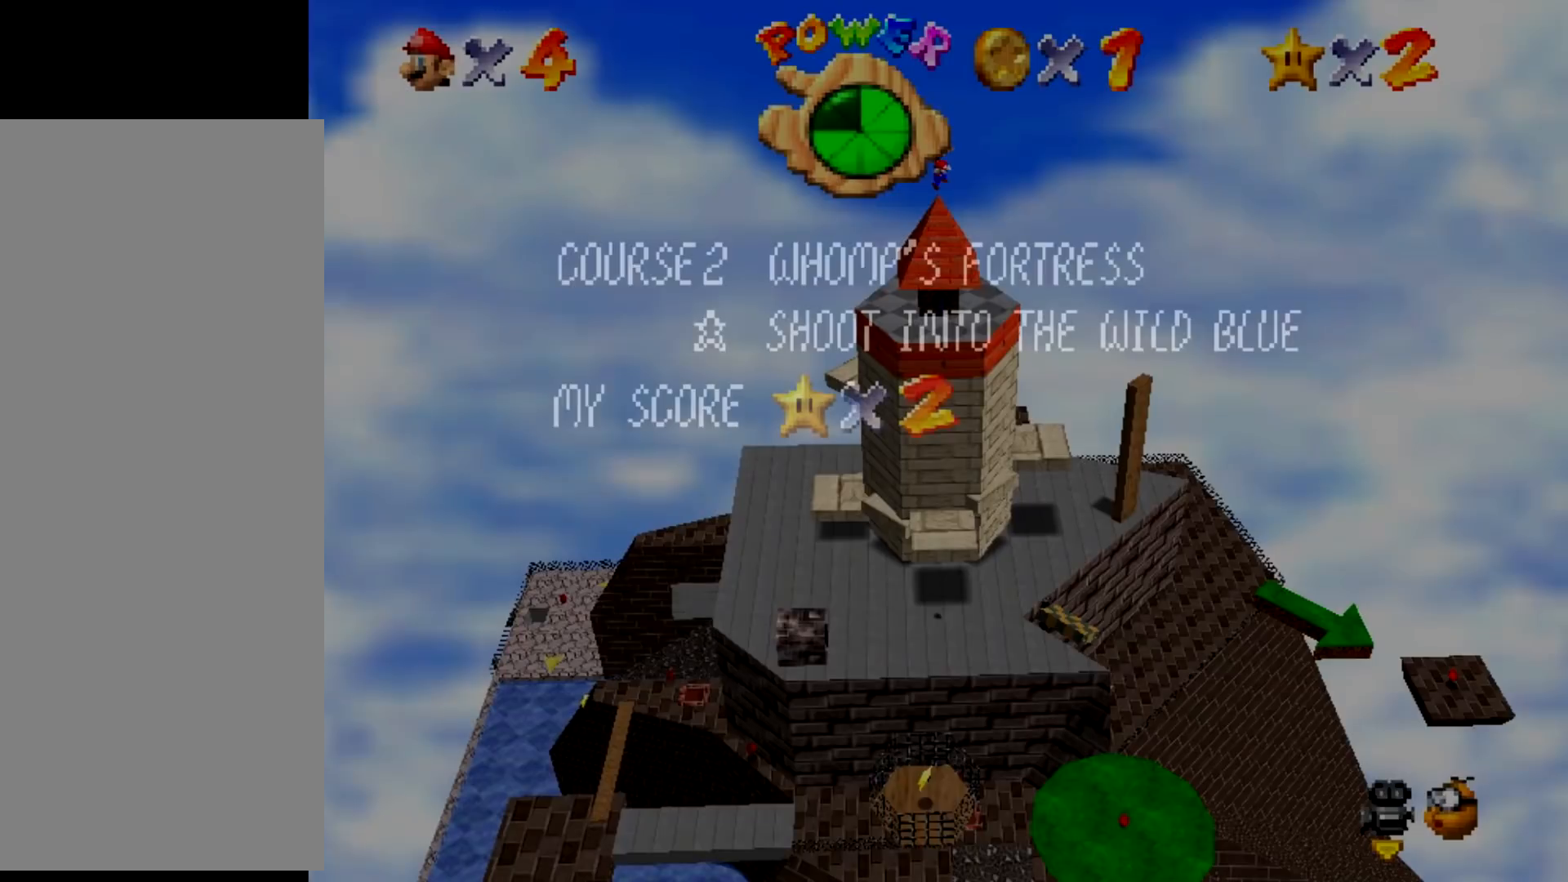
{"buttons": [], "events": []}
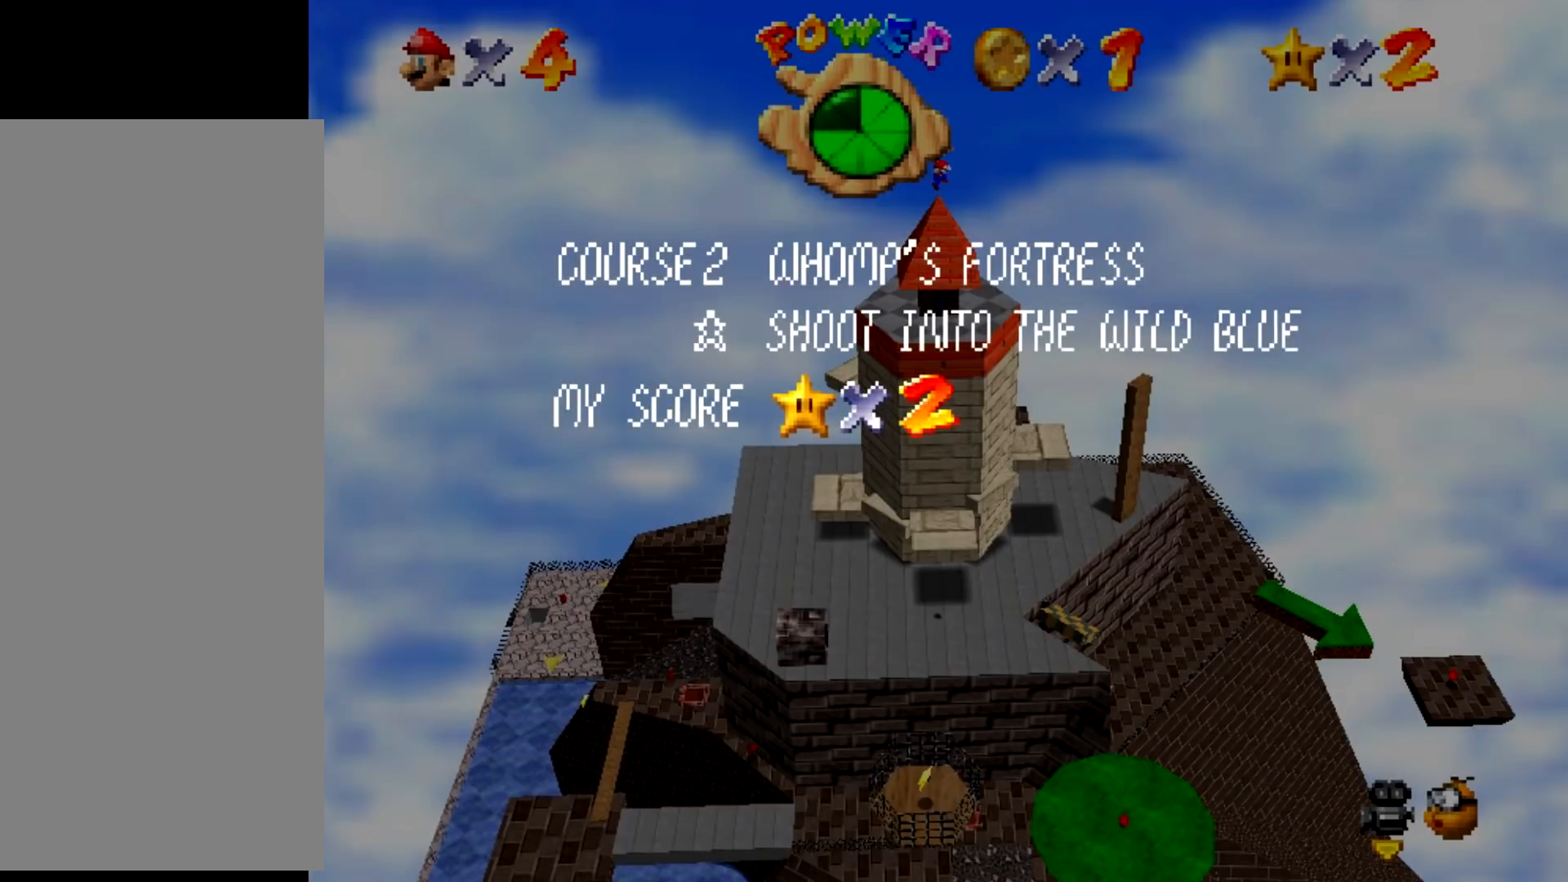
{"buttons": [], "events": [[267, "A", "down"], [401, "A", "up"], [401, "START", "down"], [434, "START", "up"]]}
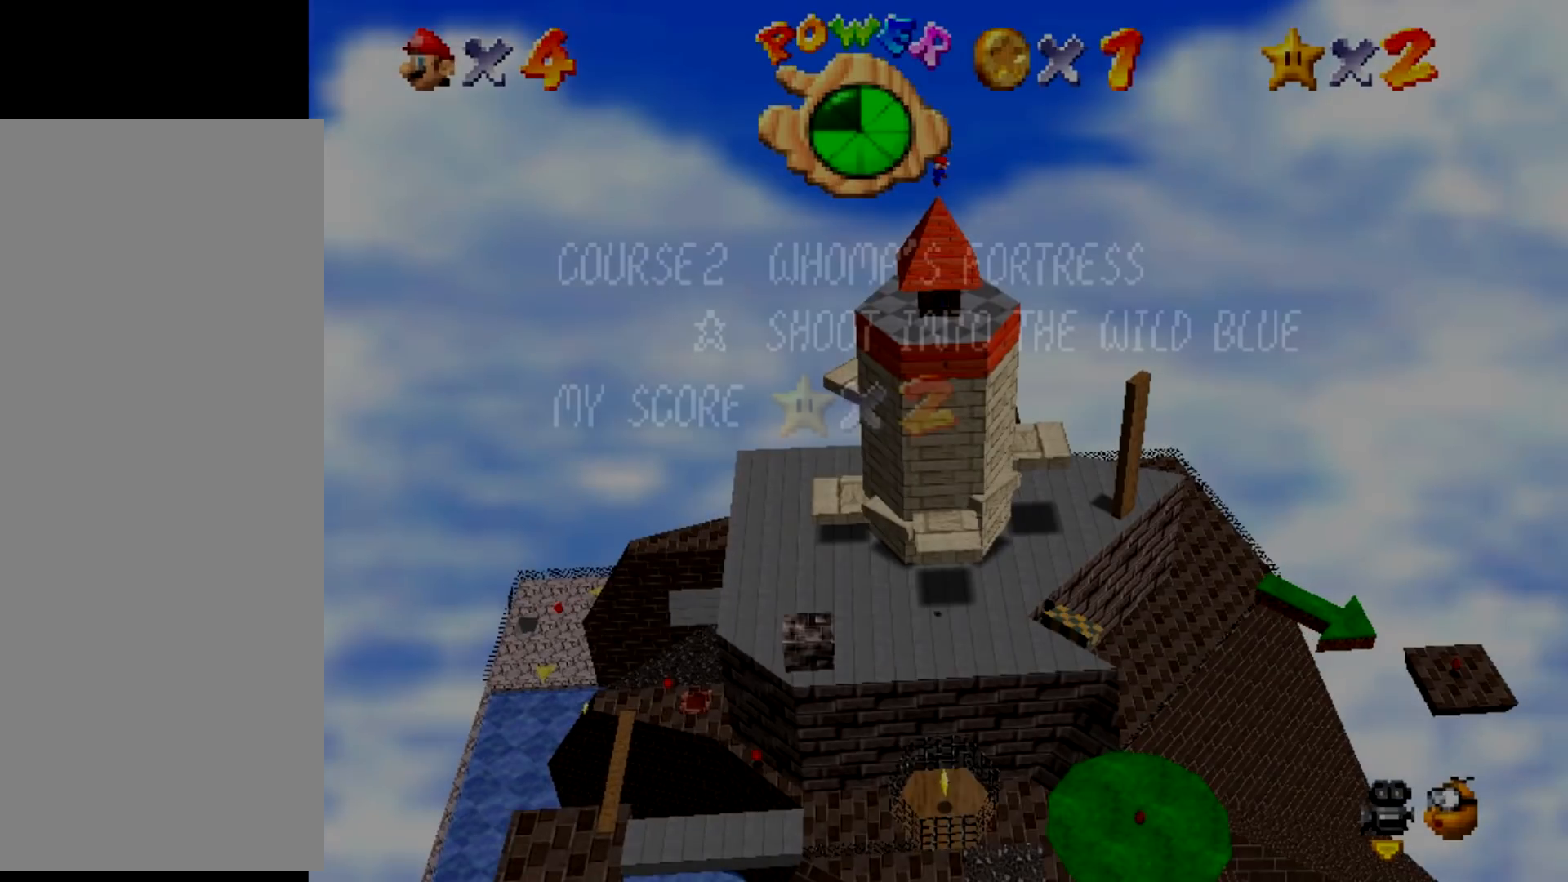
{"buttons": [], "events": []}
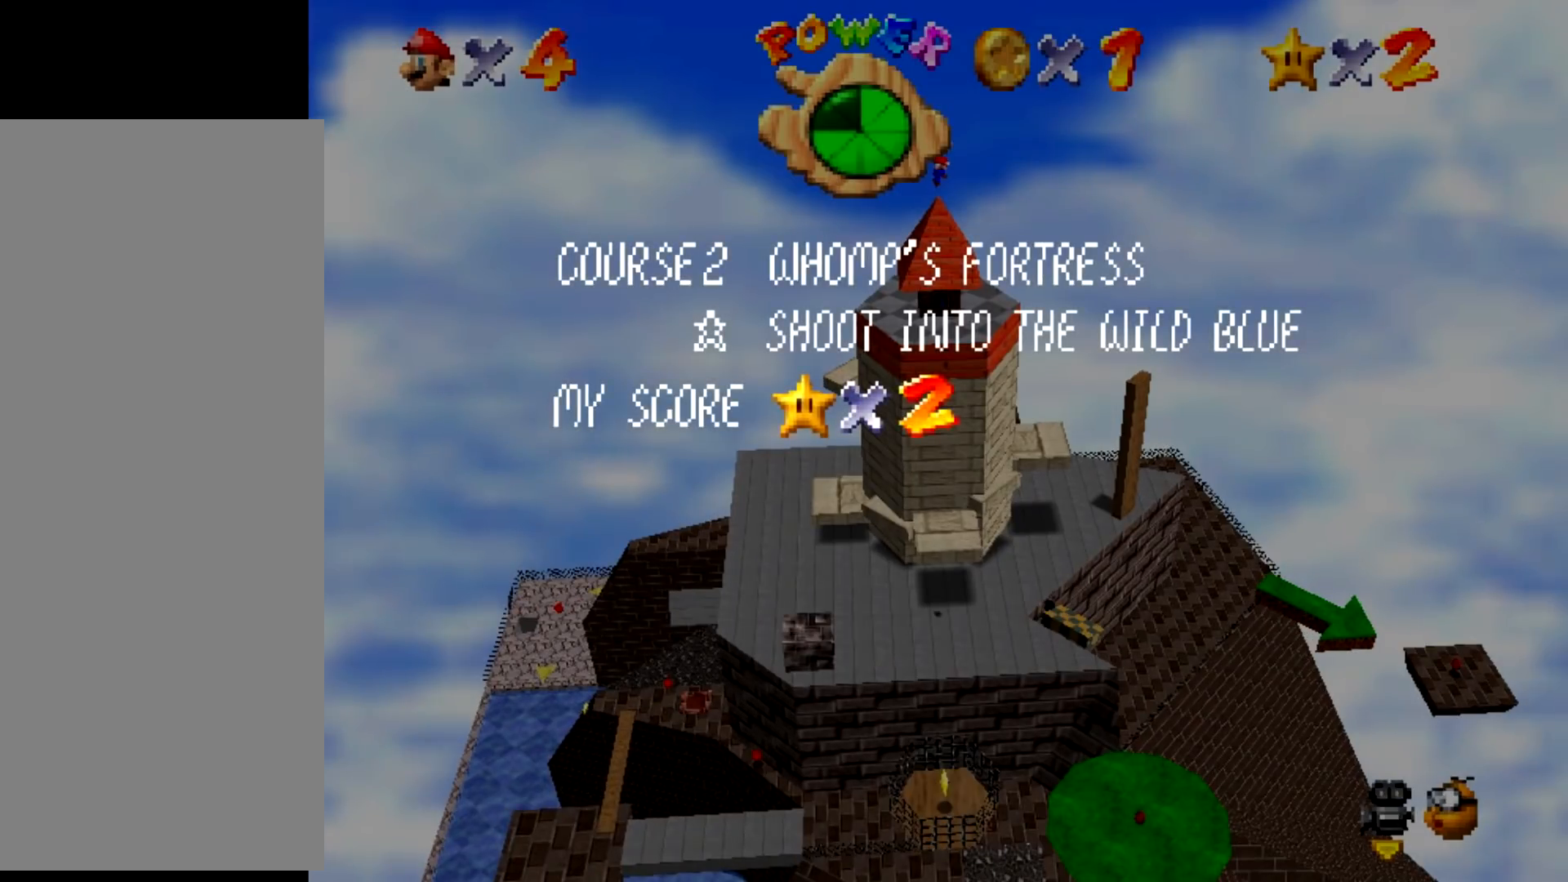
{"buttons": ["A"], "events": [[367, "A", "down"]]}
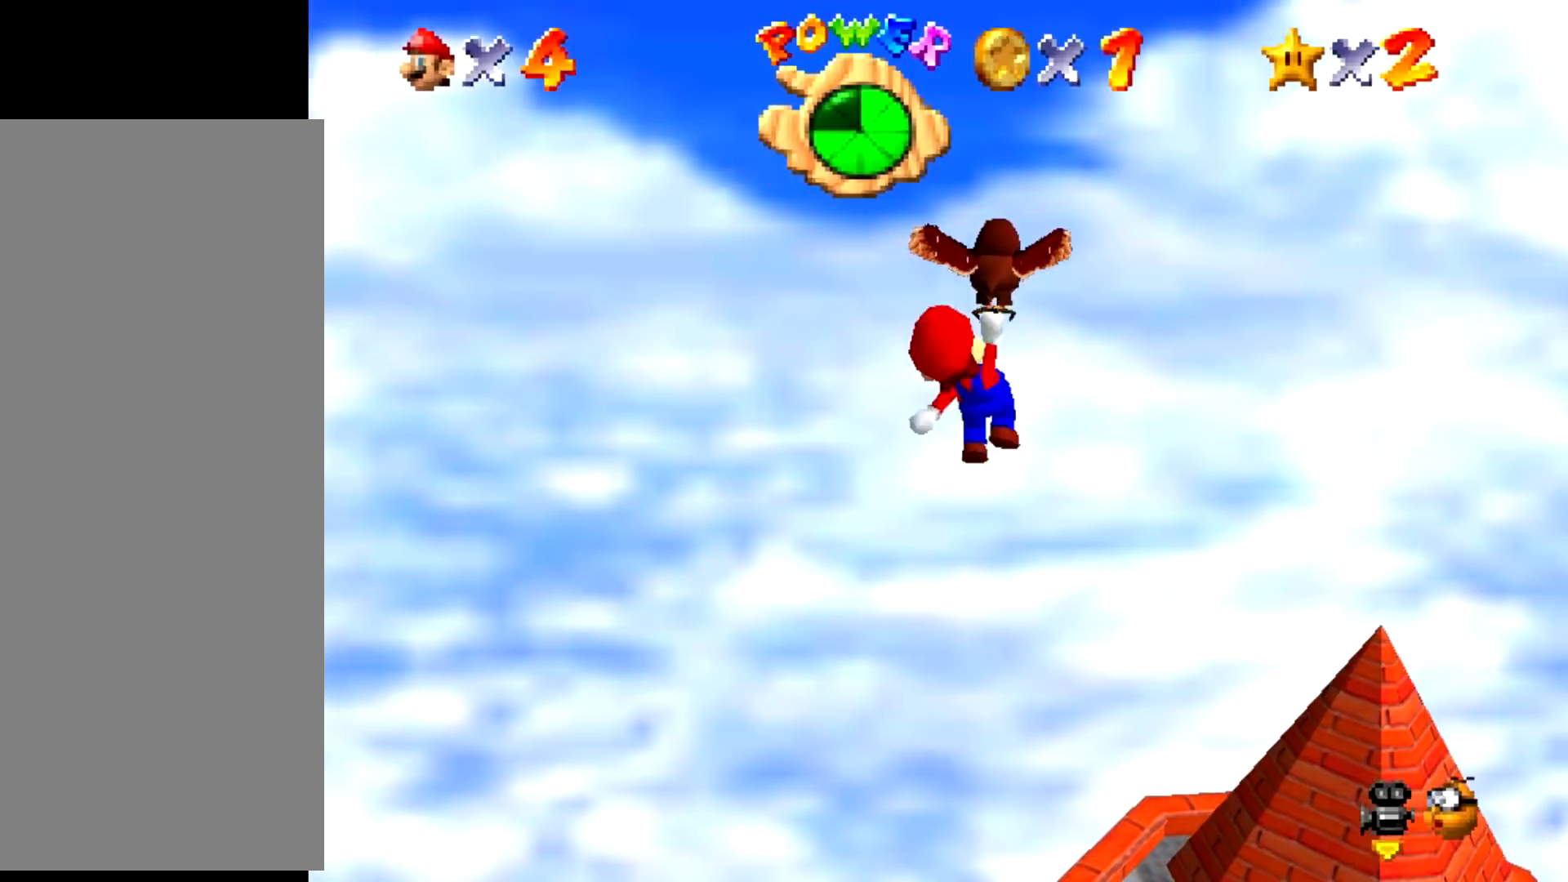
{"buttons": [], "events": [[33, "A", "up"], [33, "START", "down"], [67, "START", "up"]]}
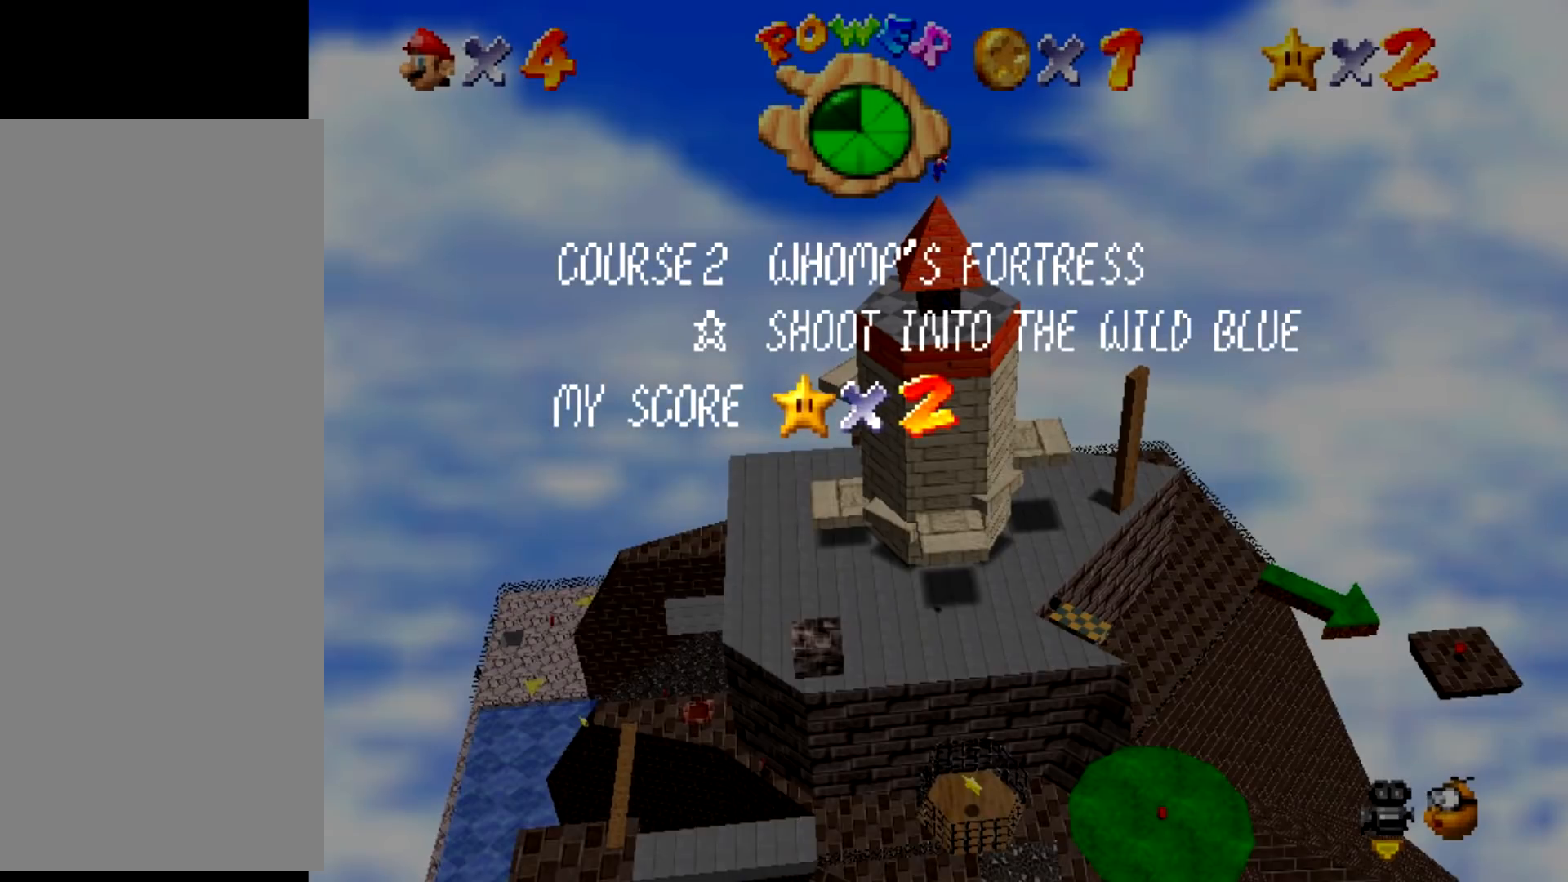
{"buttons": ["A"], "events": [[501, "A", "down"]]}
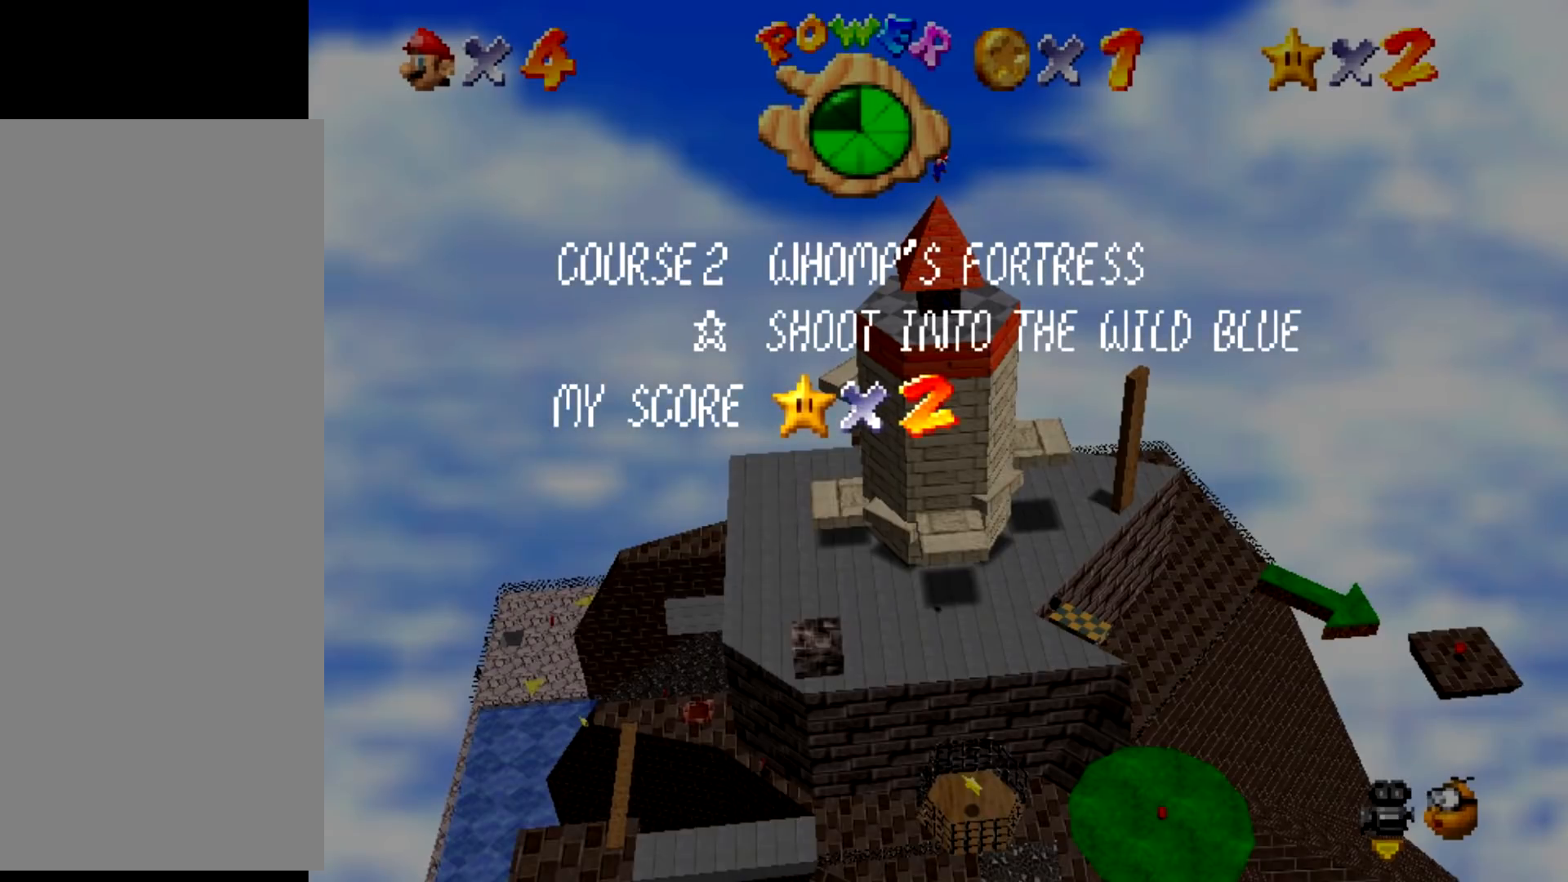
{"buttons": [], "events": [[133, "A", "up"], [133, "START", "down"], [167, "START", "up"]]}
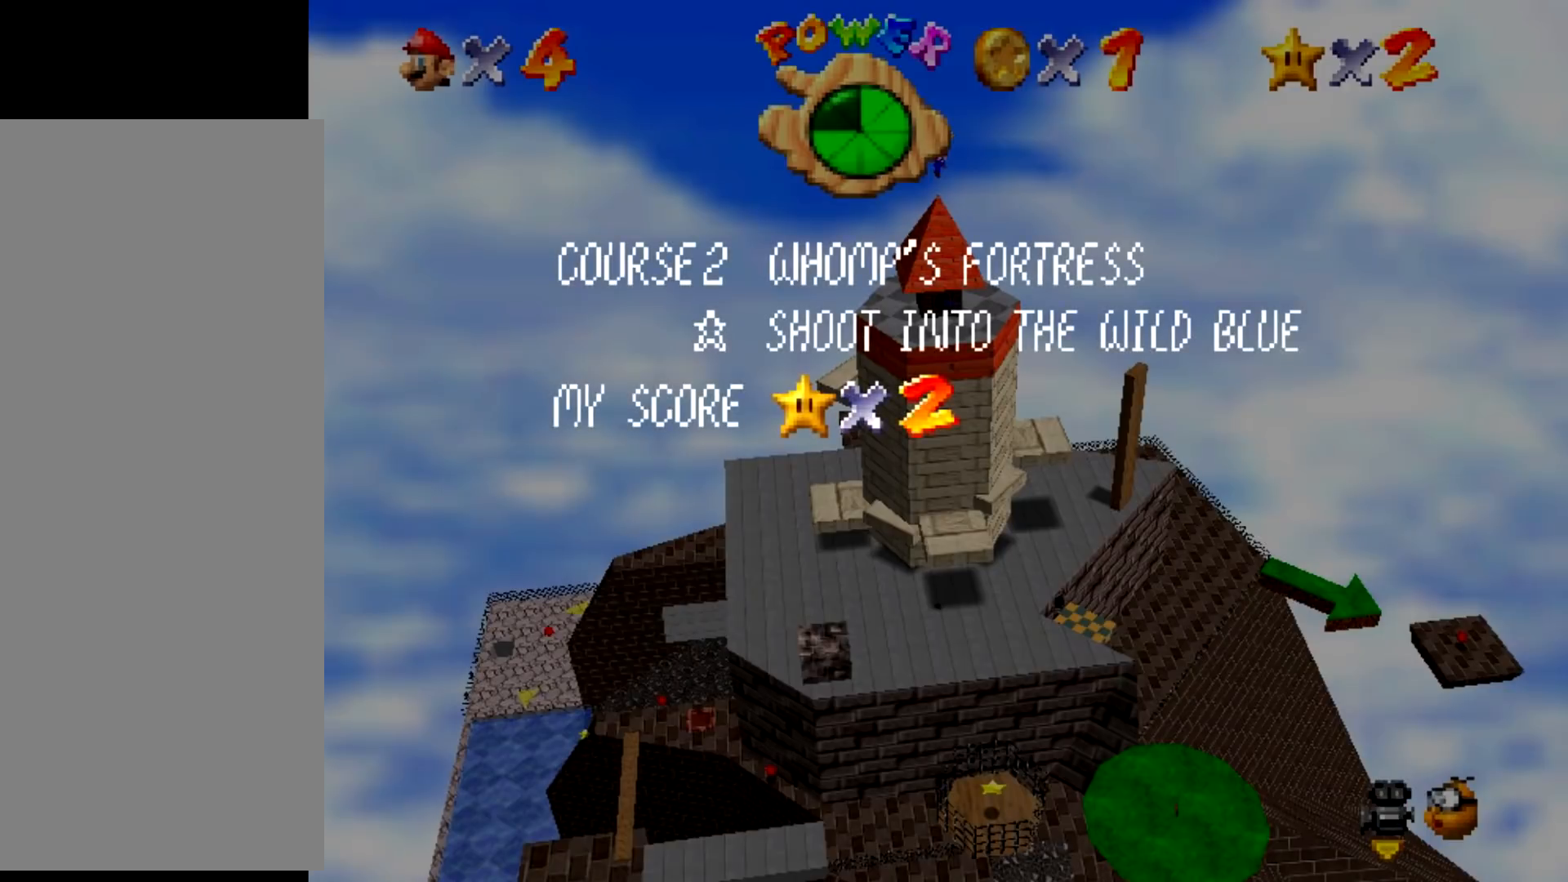
{"buttons": [], "events": []}
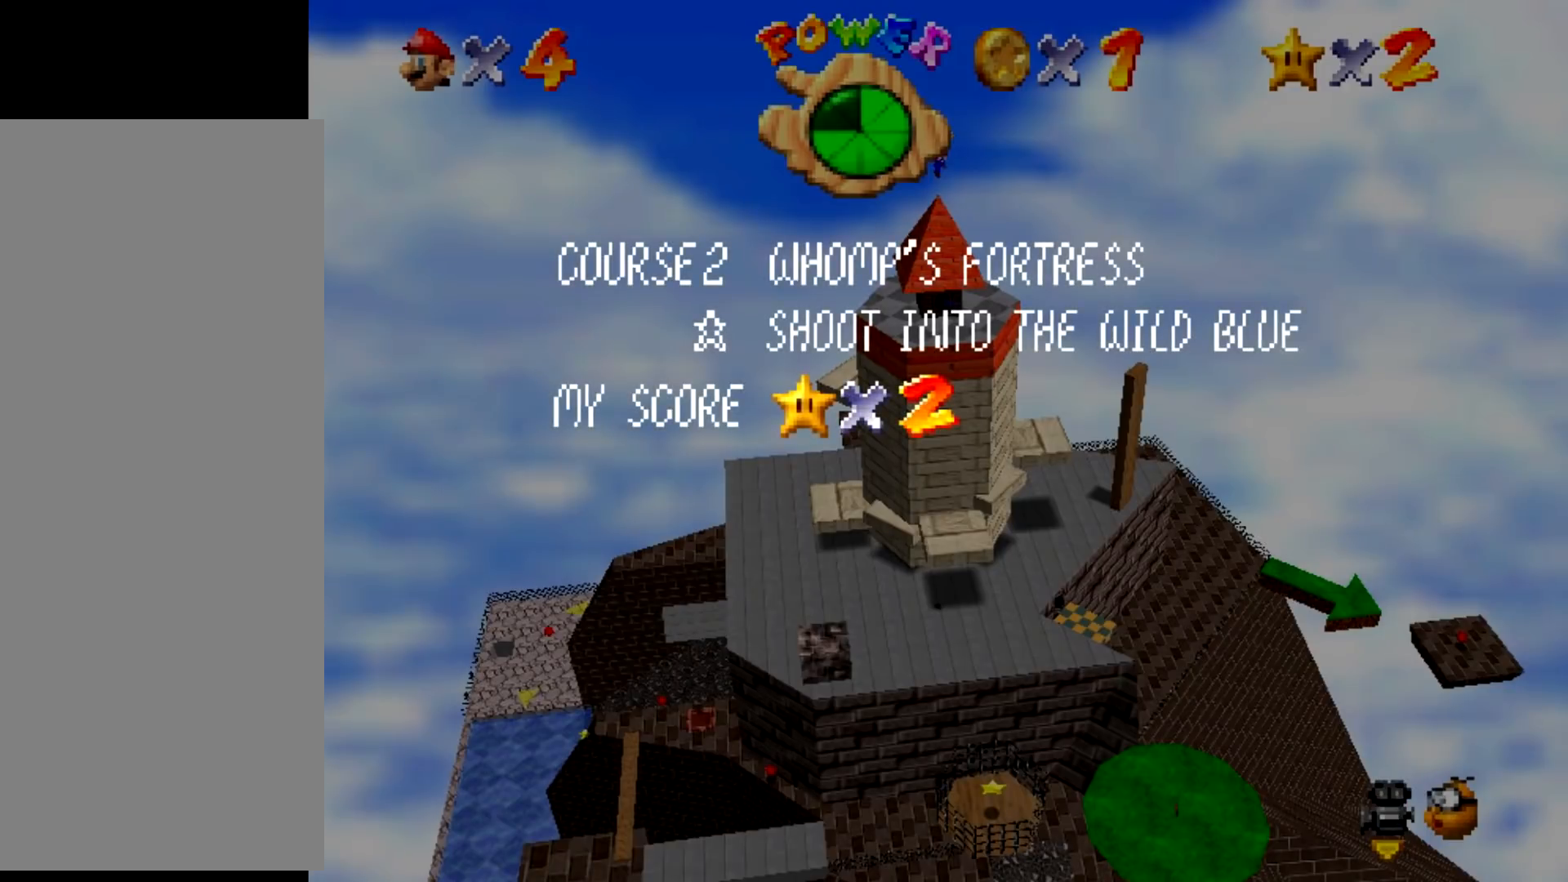
{"buttons": [], "events": [[100, "A", "down"], [233, "A", "up"], [233, "START", "down"], [267, "START", "up"]]}
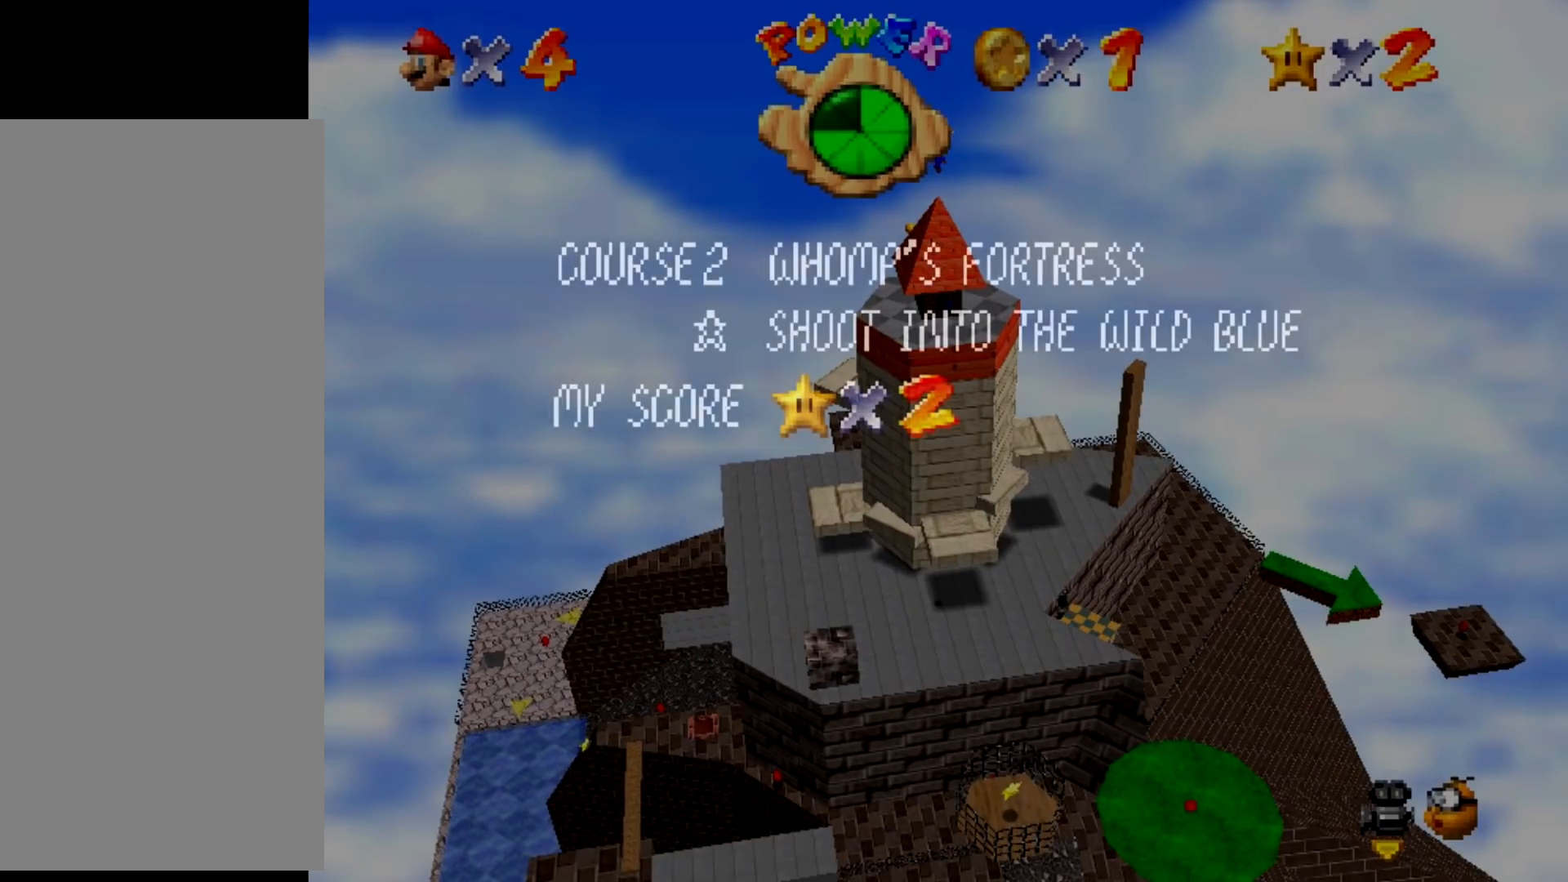
{"buttons": [], "events": []}
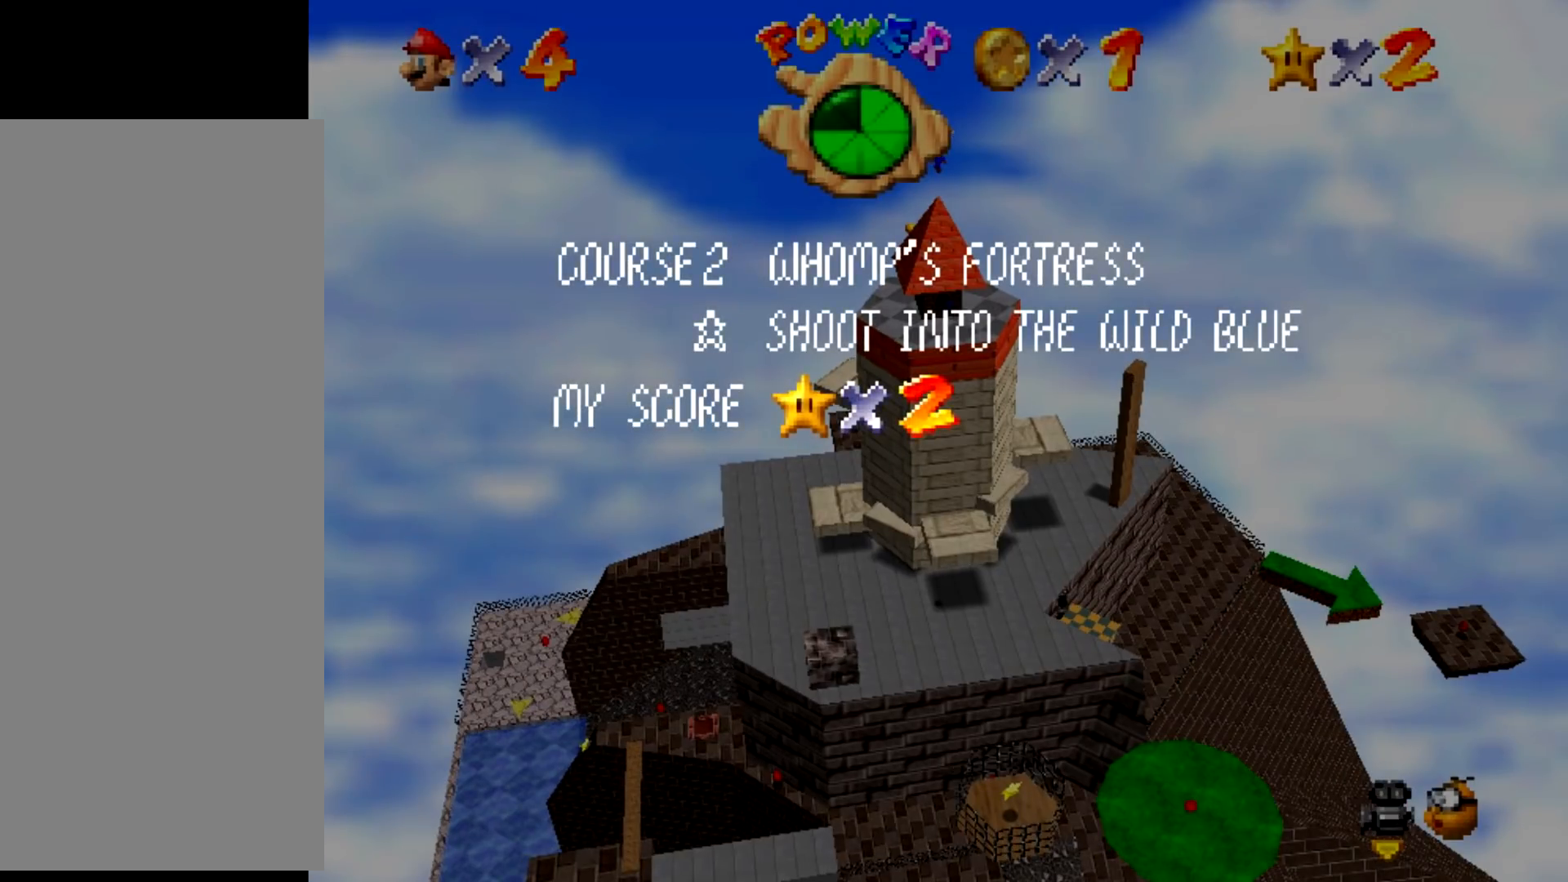
{"buttons": [], "events": [[200, "A", "down"], [334, "A", "up"], [334, "START", "down"], [367, "START", "up"]]}
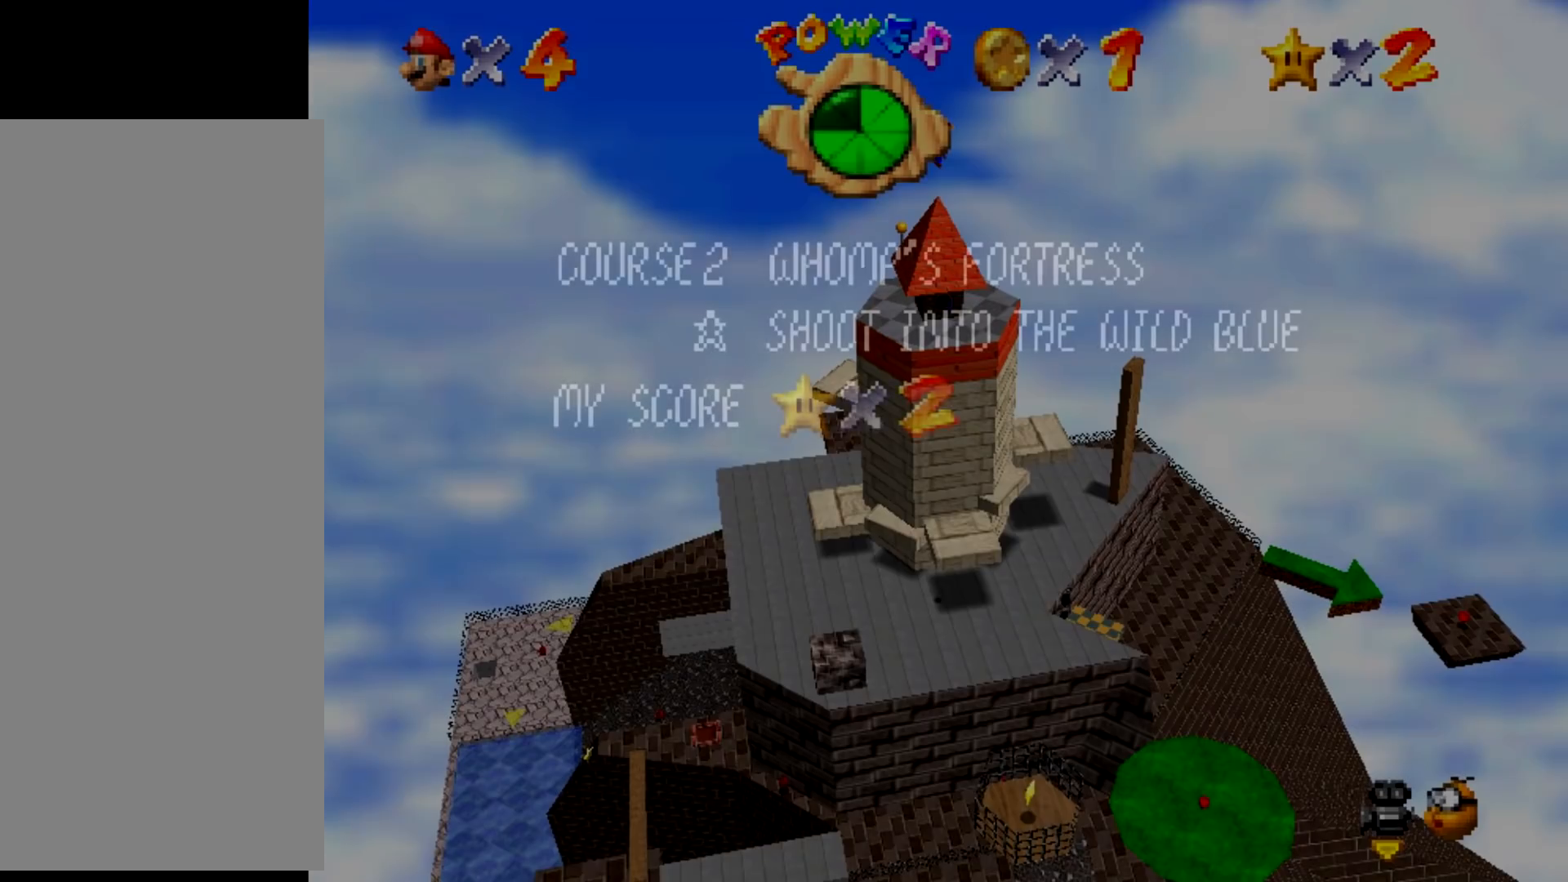
{"buttons": [], "events": []}
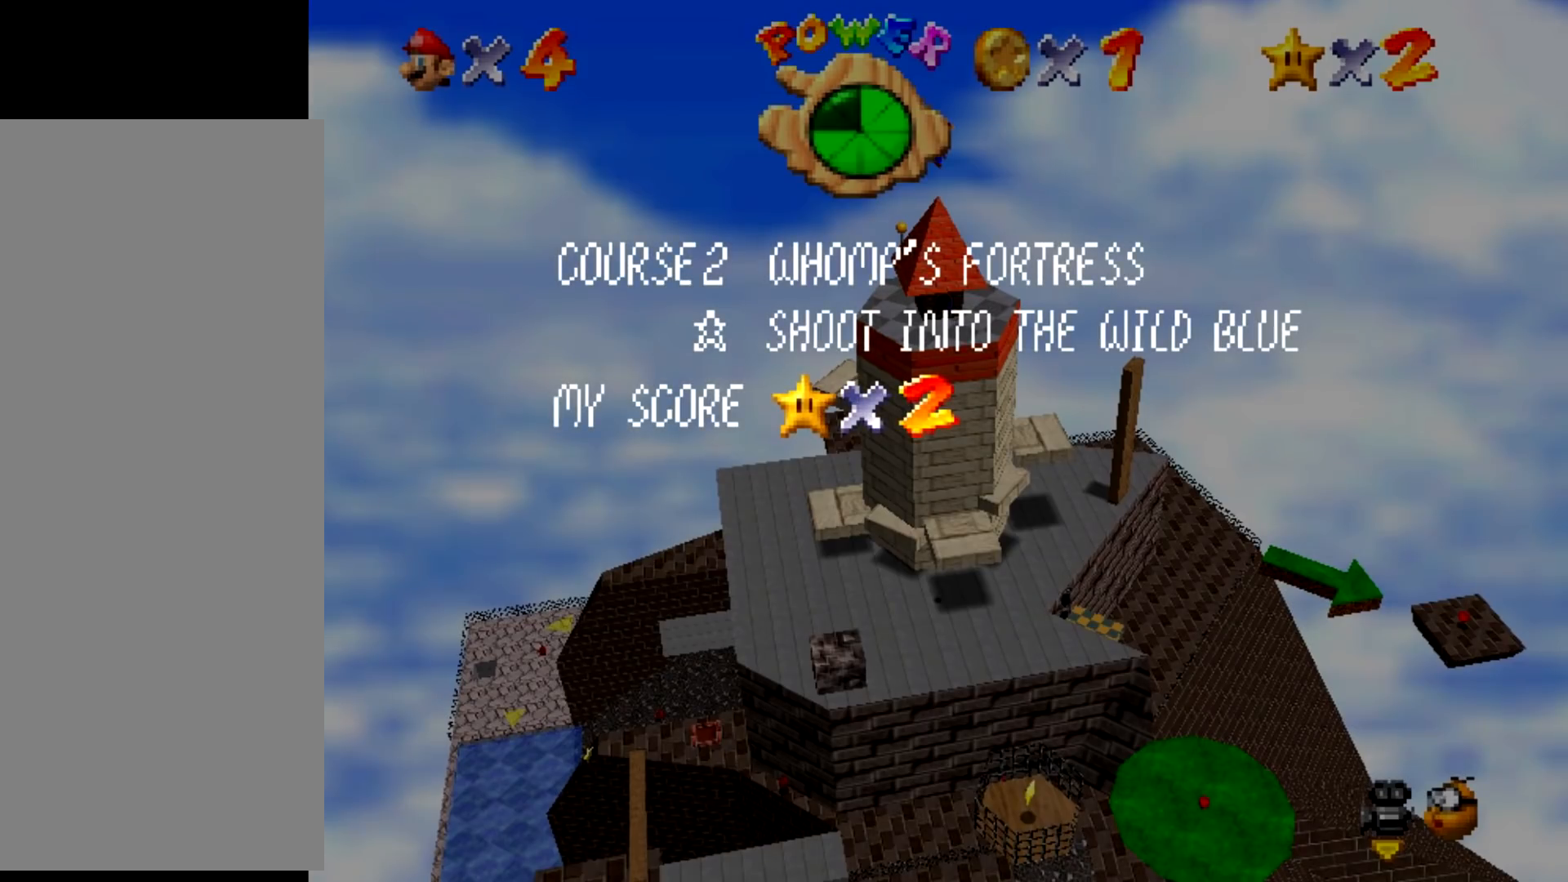
{"buttons": [], "events": [[300, "A", "down"], [434, "A", "up"], [434, "START", "down"], [467, "START", "up"]]}